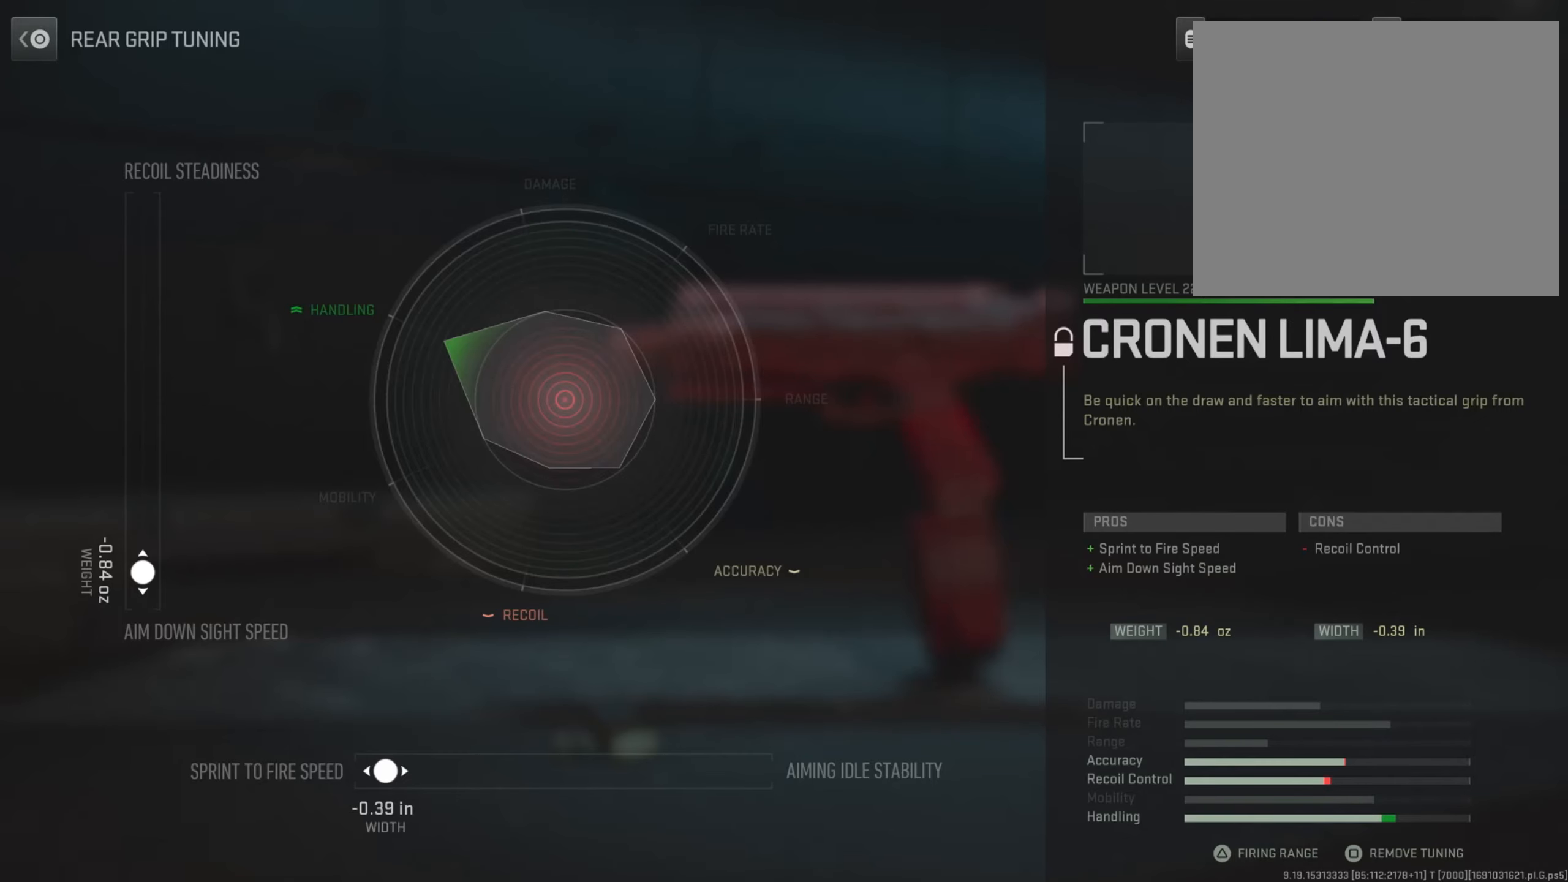
Gameplay with a controller (PlayStation layout); each line is a JSON object with the inputs held at the frame after it. "events" lists button and stick changes between this image and that frame as [ms after this image, input, new state], when the widget could be followed in between.
{"buttons": [], "left_stick": "center", "right_stick": "center", "events": [[217, "CIRCLE", "down"], [350, "CIRCLE", "up"]]}
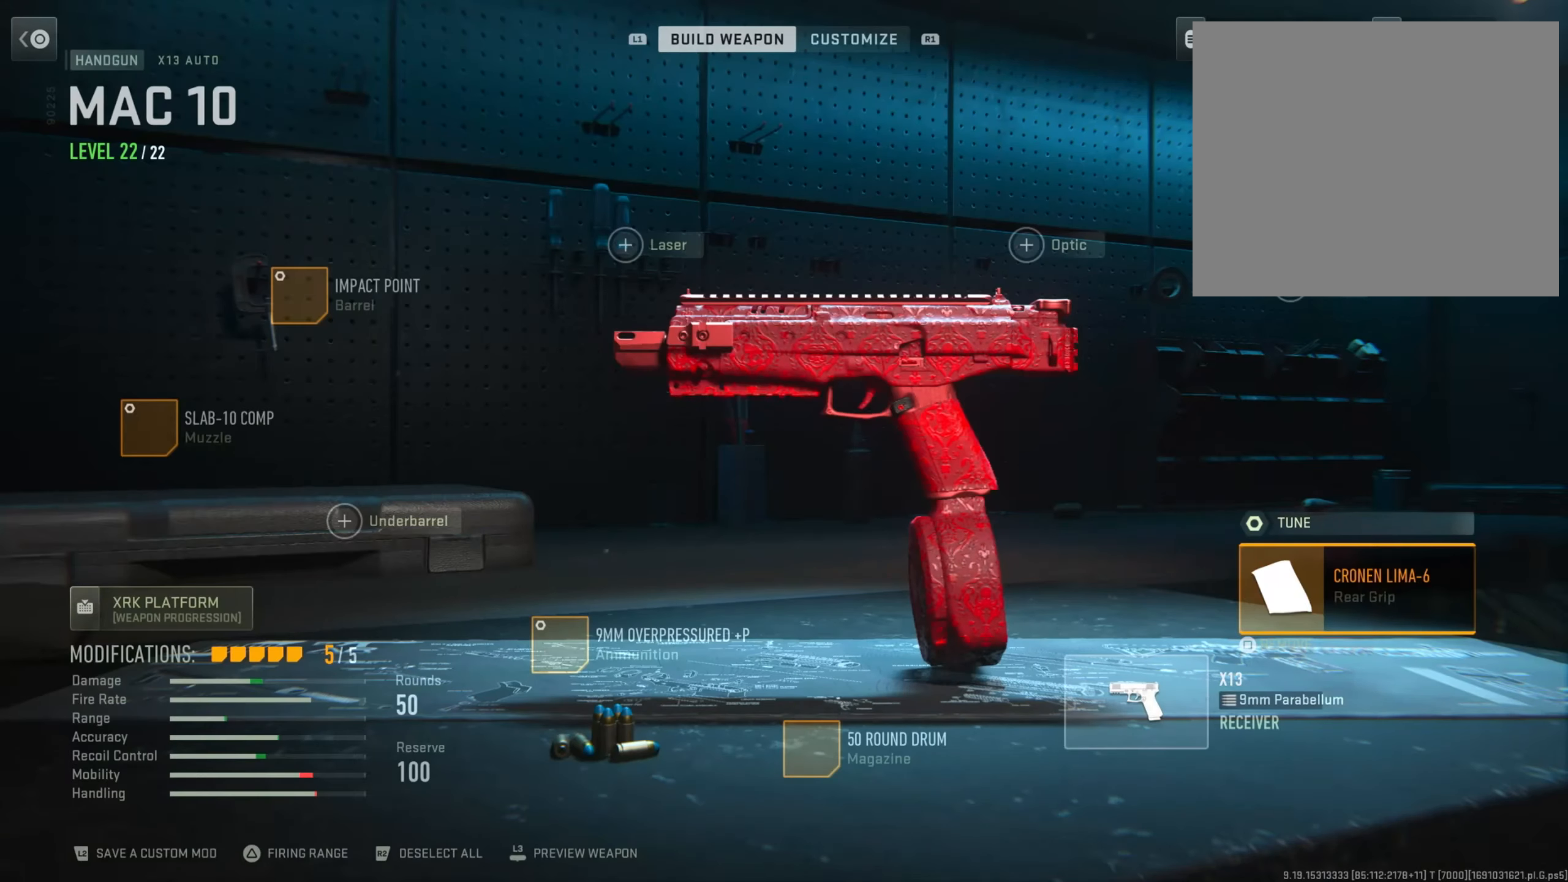
{"buttons": ["DPAD_LEFT"], "left_stick": "center", "right_stick": "center", "events": [[483, "DPAD_LEFT", "down"]]}
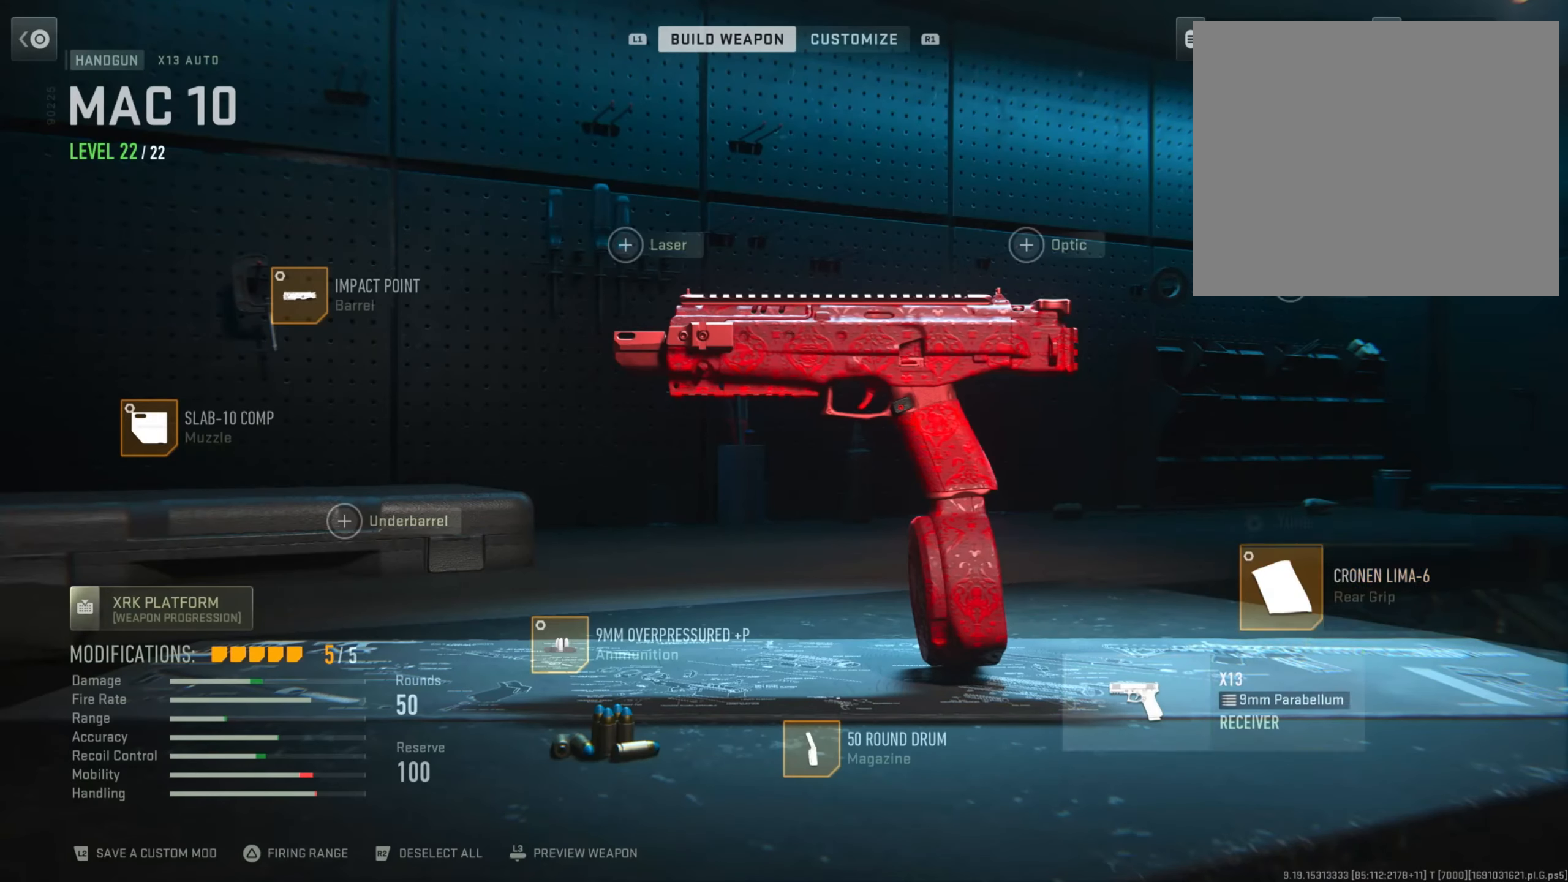
{"buttons": [], "left_stick": "center", "right_stick": "center", "events": [[50, "DPAD_LEFT", "up"], [167, "DPAD_LEFT", "down"], [300, "CROSS", "down"], [300, "DPAD_LEFT", "up"], [434, "CROSS", "up"]]}
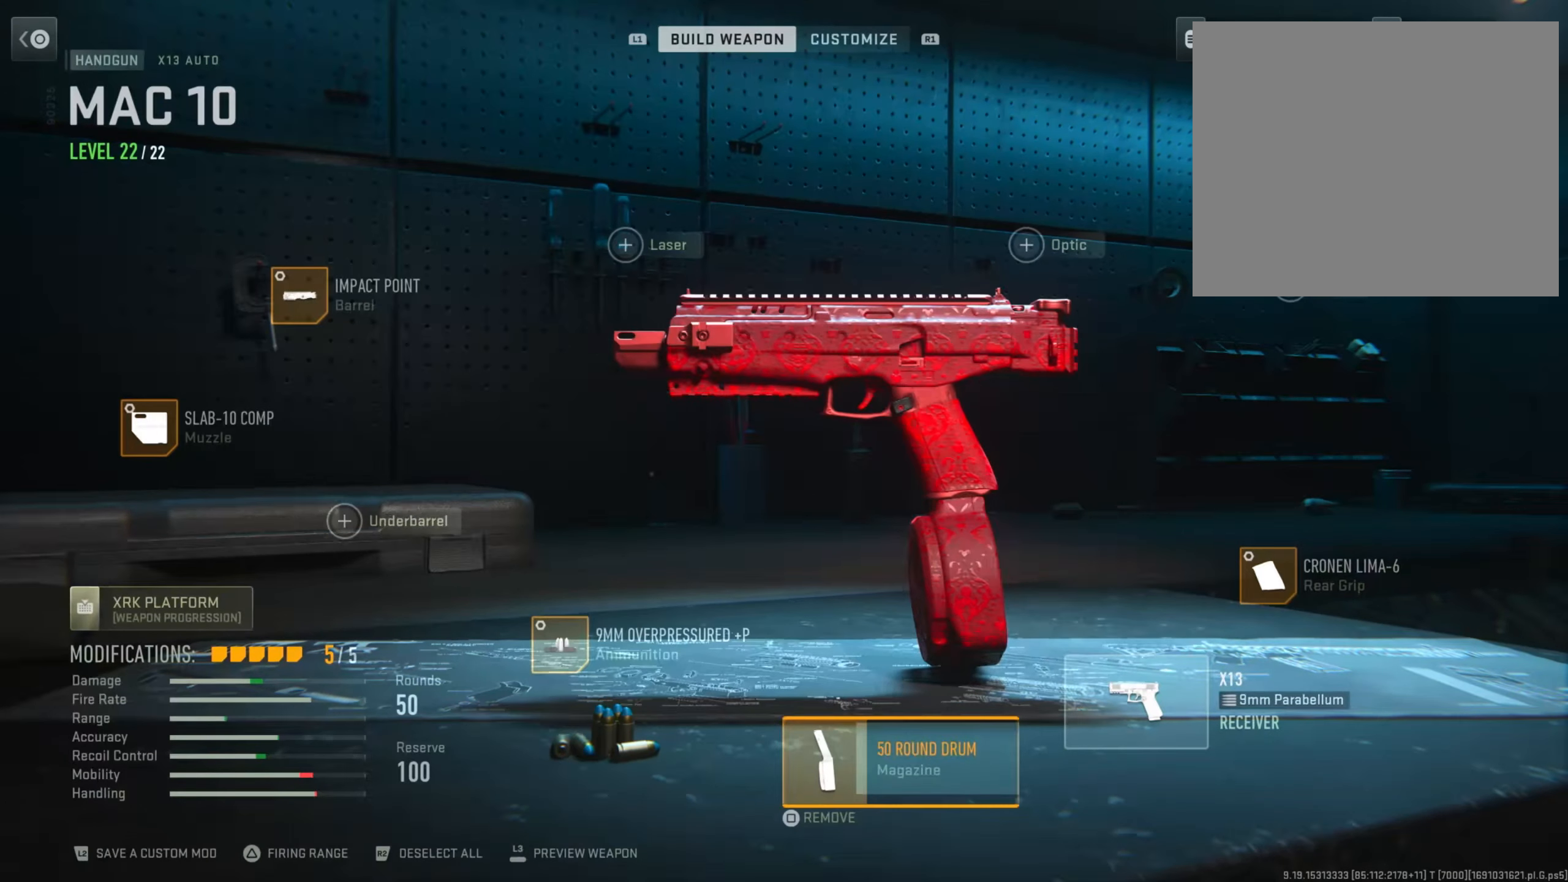
{"buttons": [], "left_stick": "center", "right_stick": "center", "events": []}
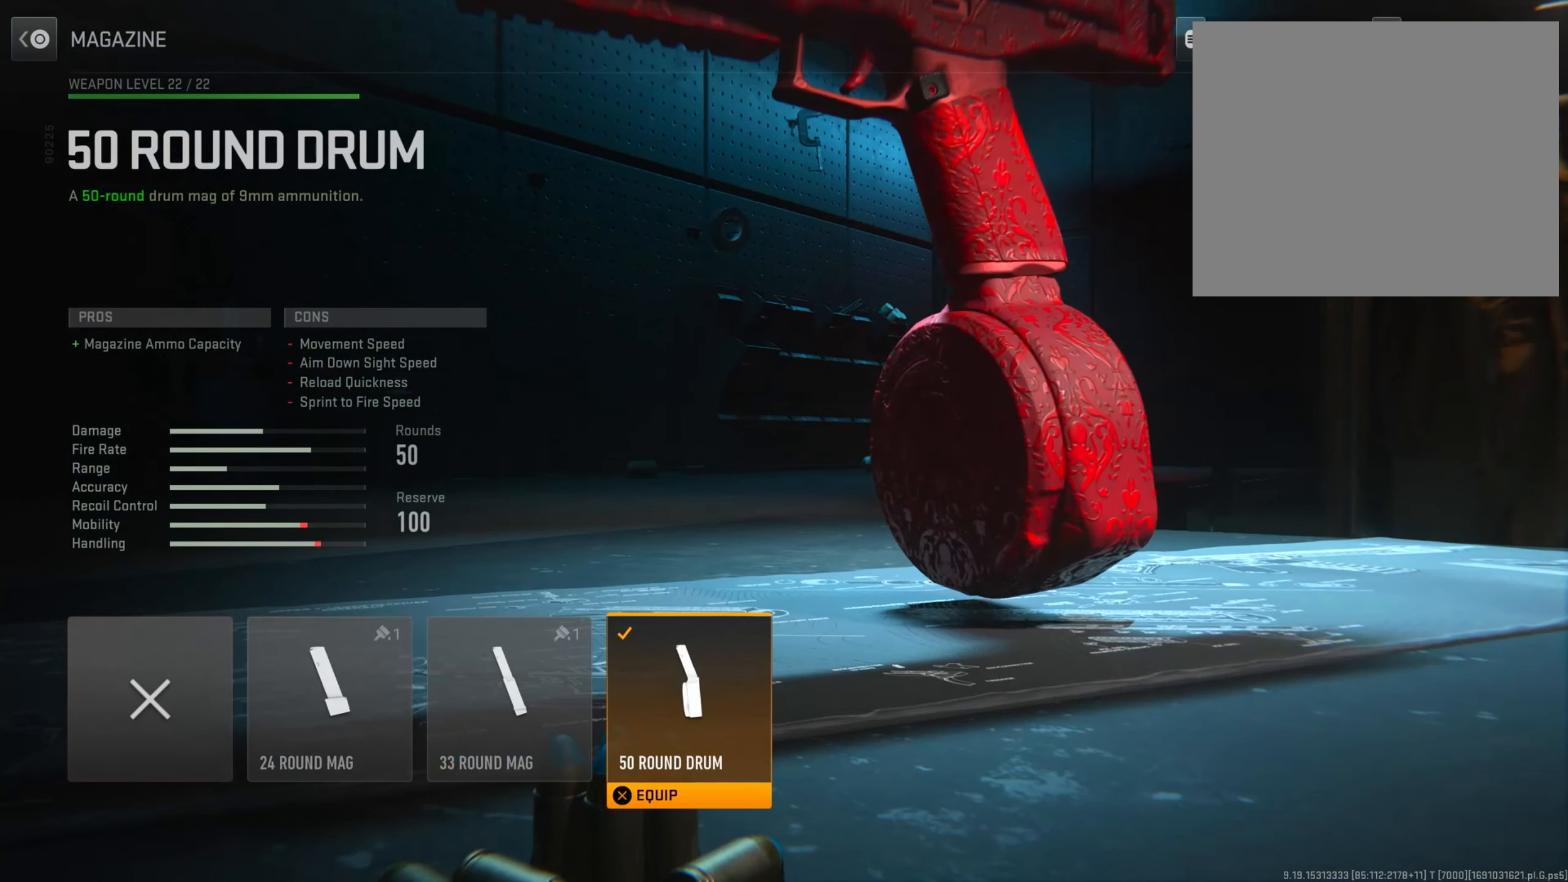
{"buttons": [], "left_stick": "center", "right_stick": "center", "events": []}
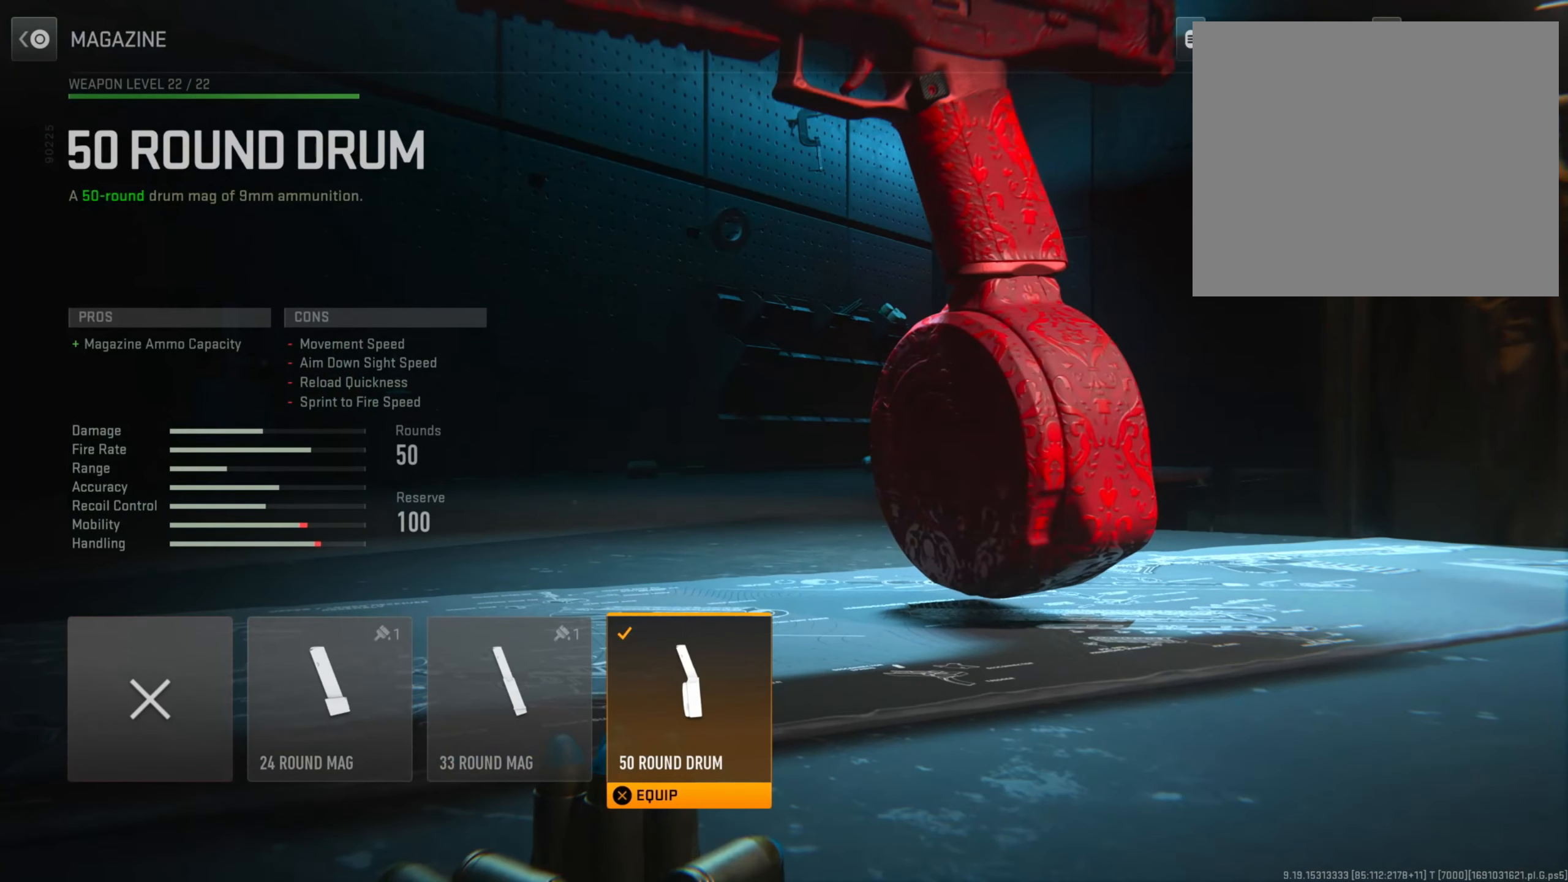
{"buttons": [], "left_stick": "center", "right_stick": "center", "events": []}
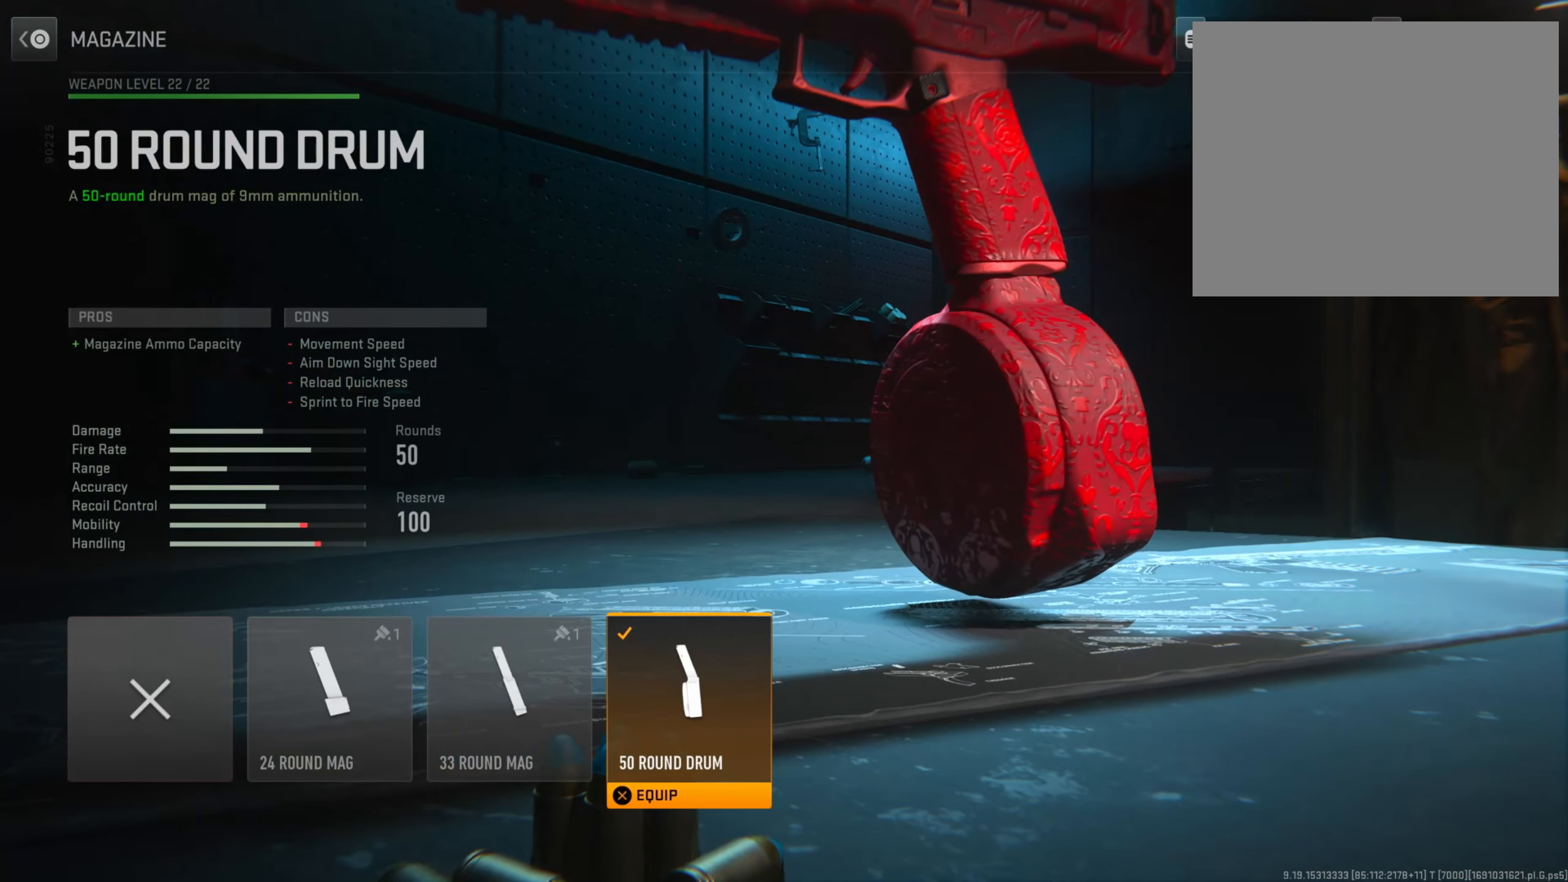
{"buttons": ["CIRCLE"], "left_stick": "center", "right_stick": "center", "events": [[500, "CIRCLE", "down"]]}
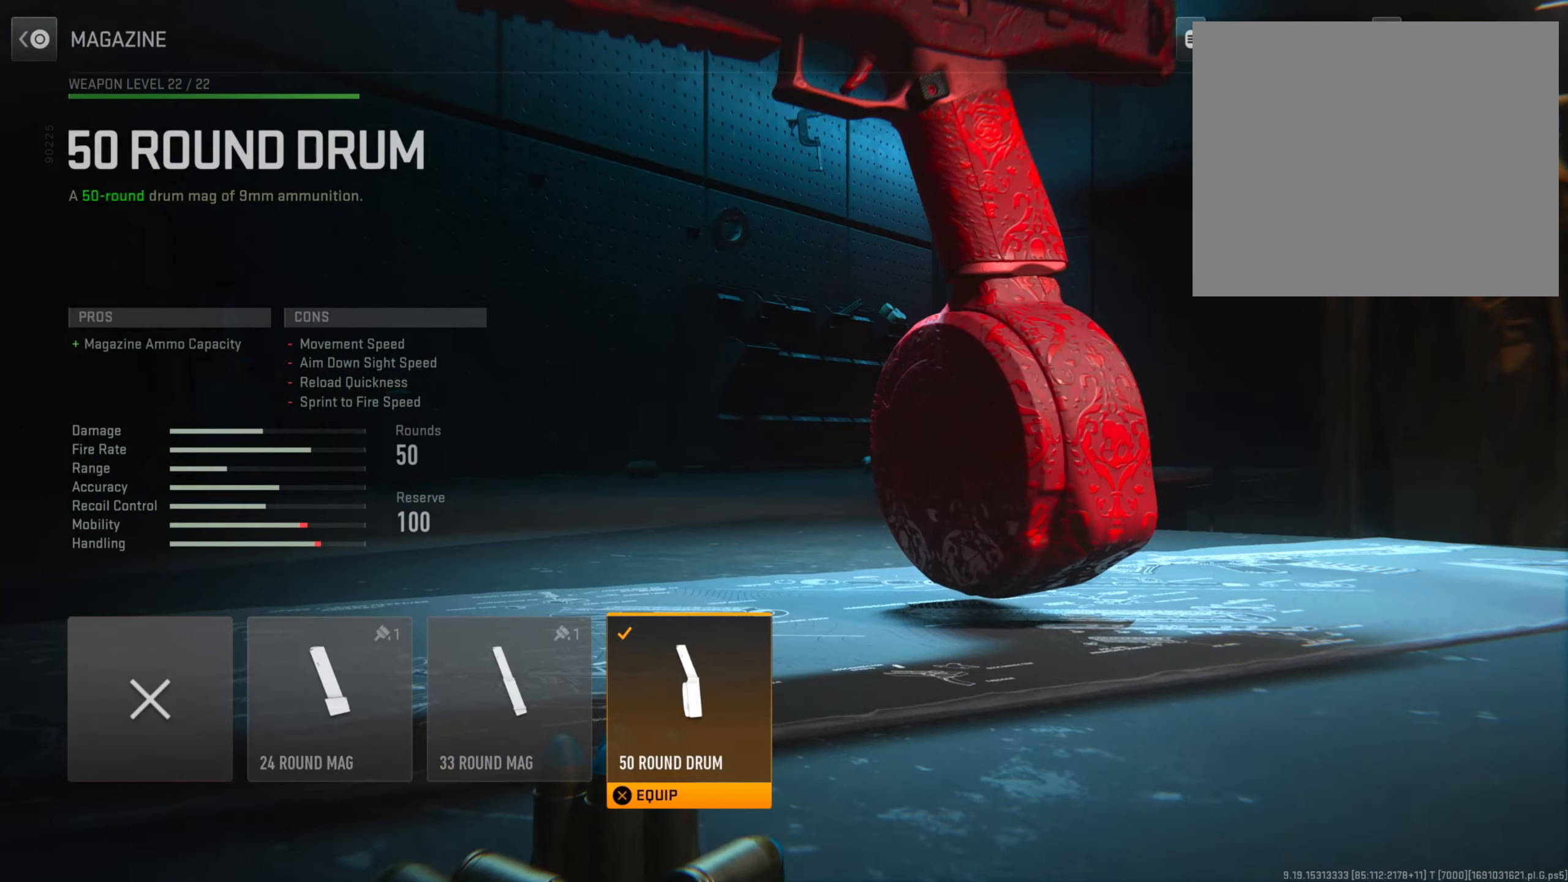
{"buttons": [], "left_stick": "center", "right_stick": "center", "events": [[167, "CIRCLE", "up"], [400, "DPAD_LEFT", "down"], [500, "DPAD_LEFT", "up"]]}
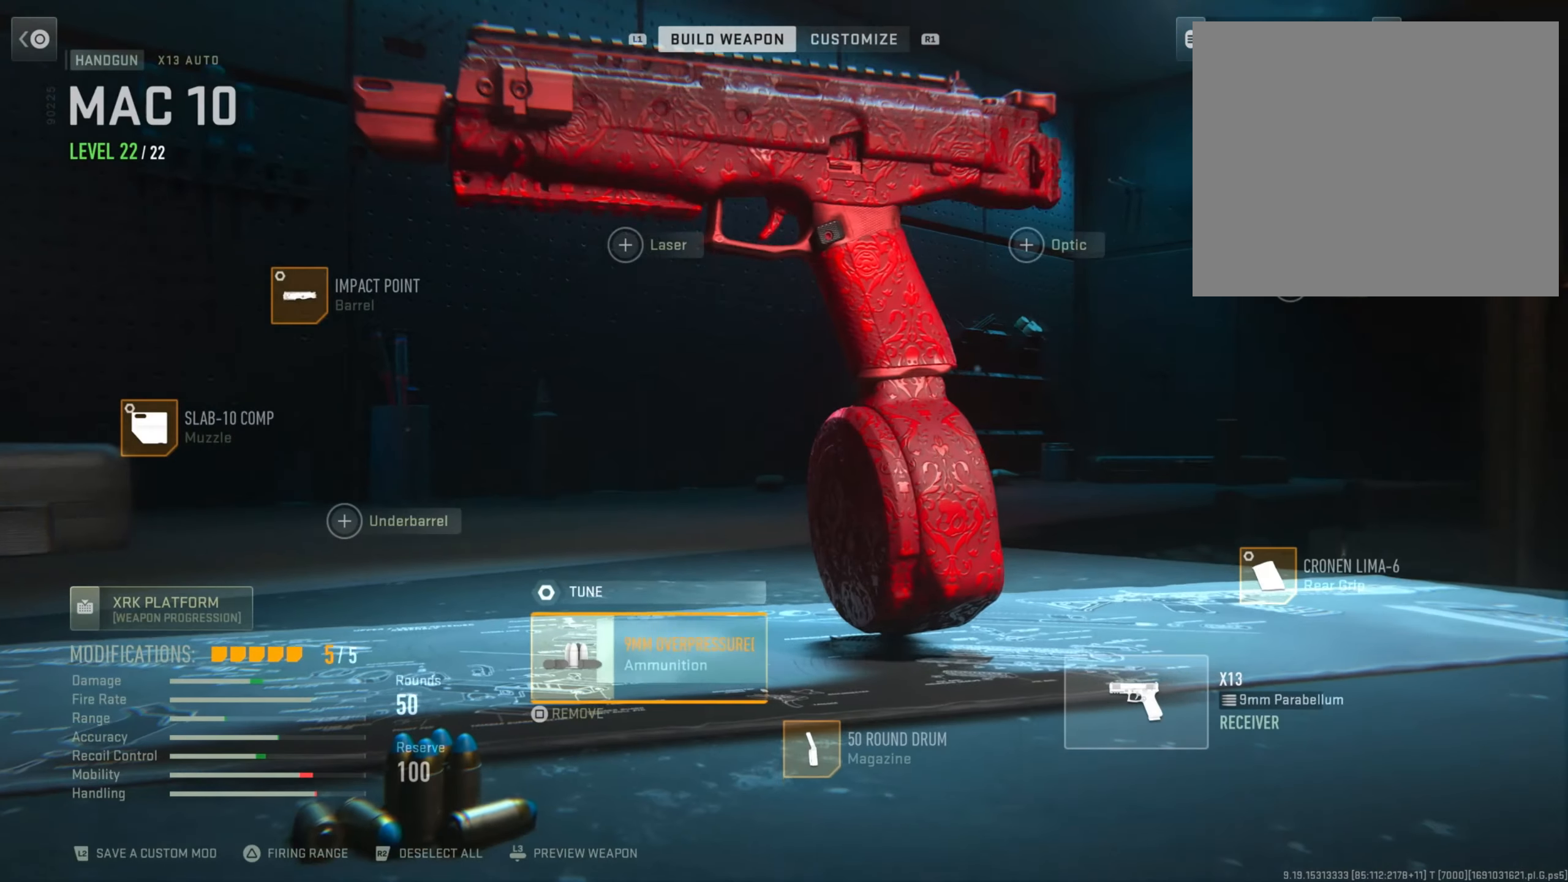
{"buttons": [], "left_stick": "center", "right_stick": "center", "events": [[301, "CROSS", "down"], [434, "CROSS", "up"]]}
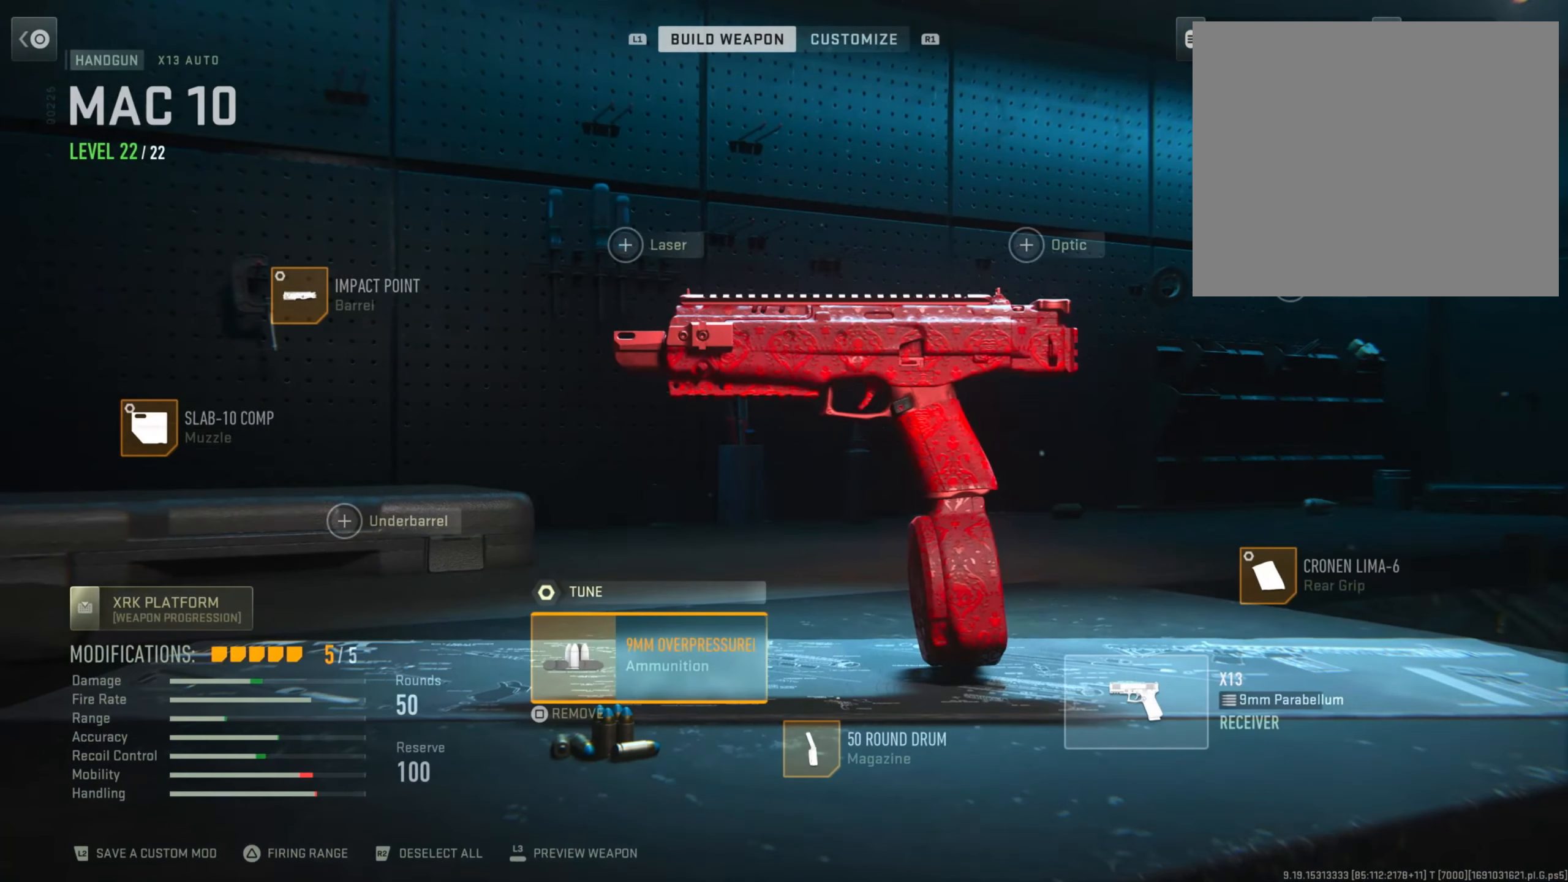
{"buttons": [], "left_stick": "center", "right_stick": "center", "events": []}
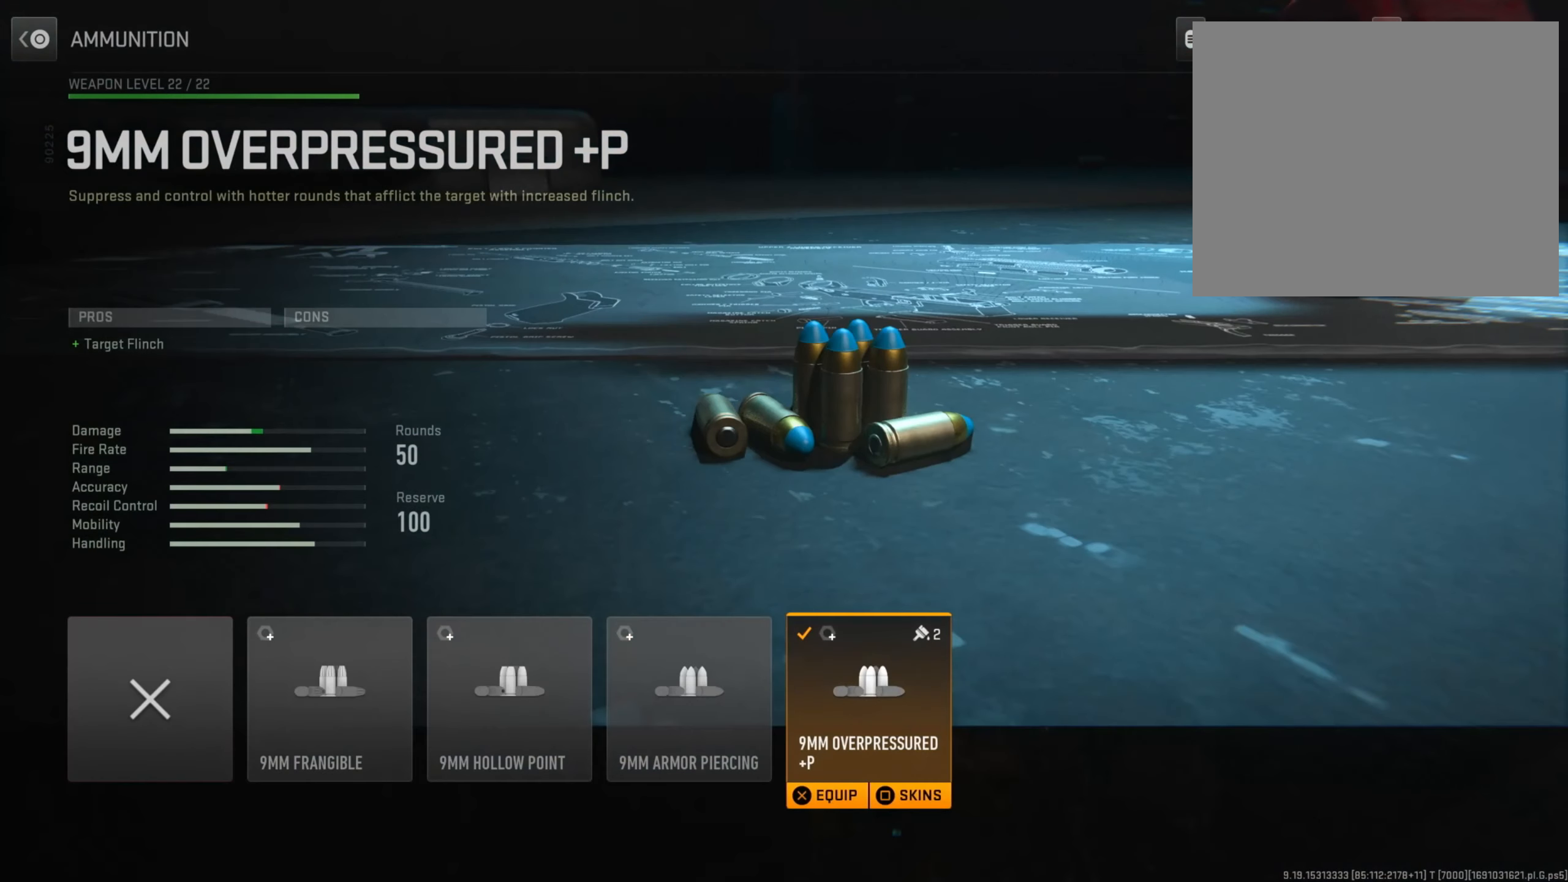
{"buttons": [], "left_stick": "center", "right_stick": "center", "events": []}
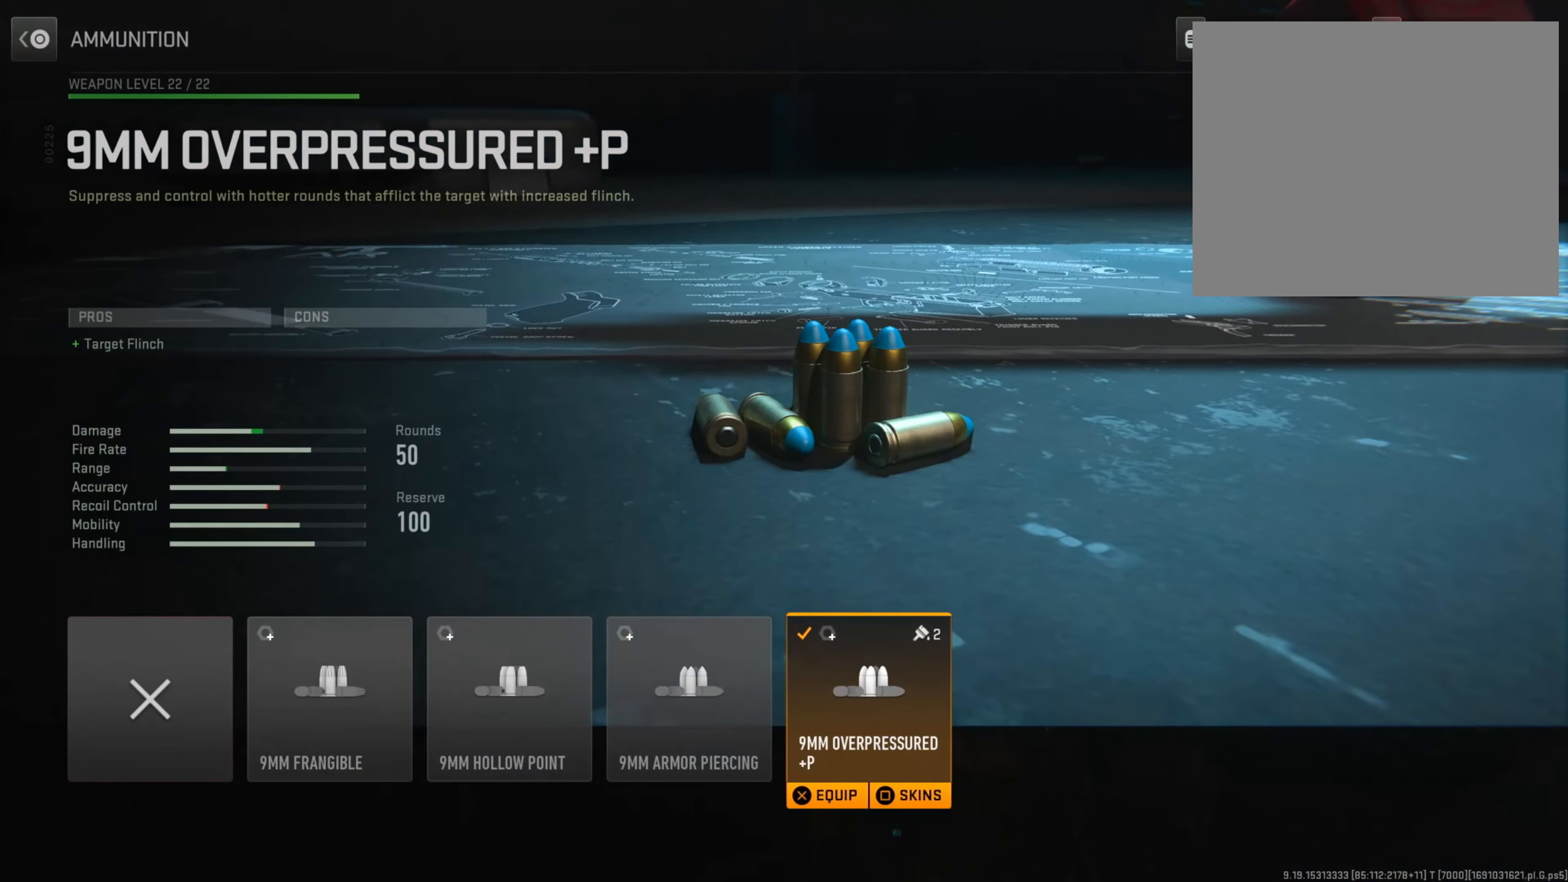
{"buttons": [], "left_stick": "center", "right_stick": "center", "events": []}
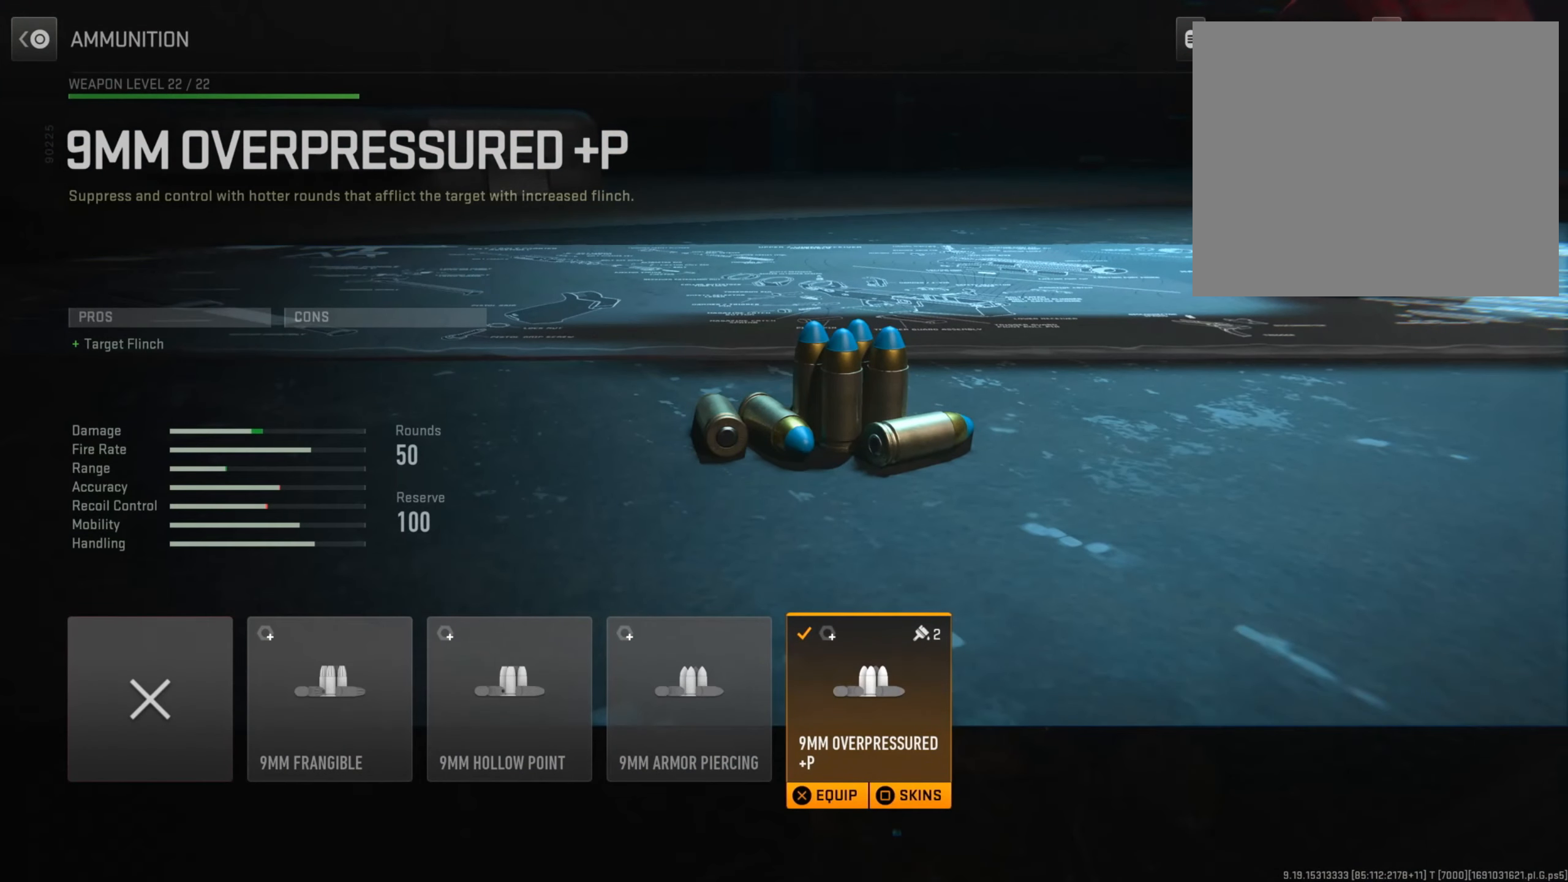
{"buttons": [], "left_stick": "center", "right_stick": "center", "events": []}
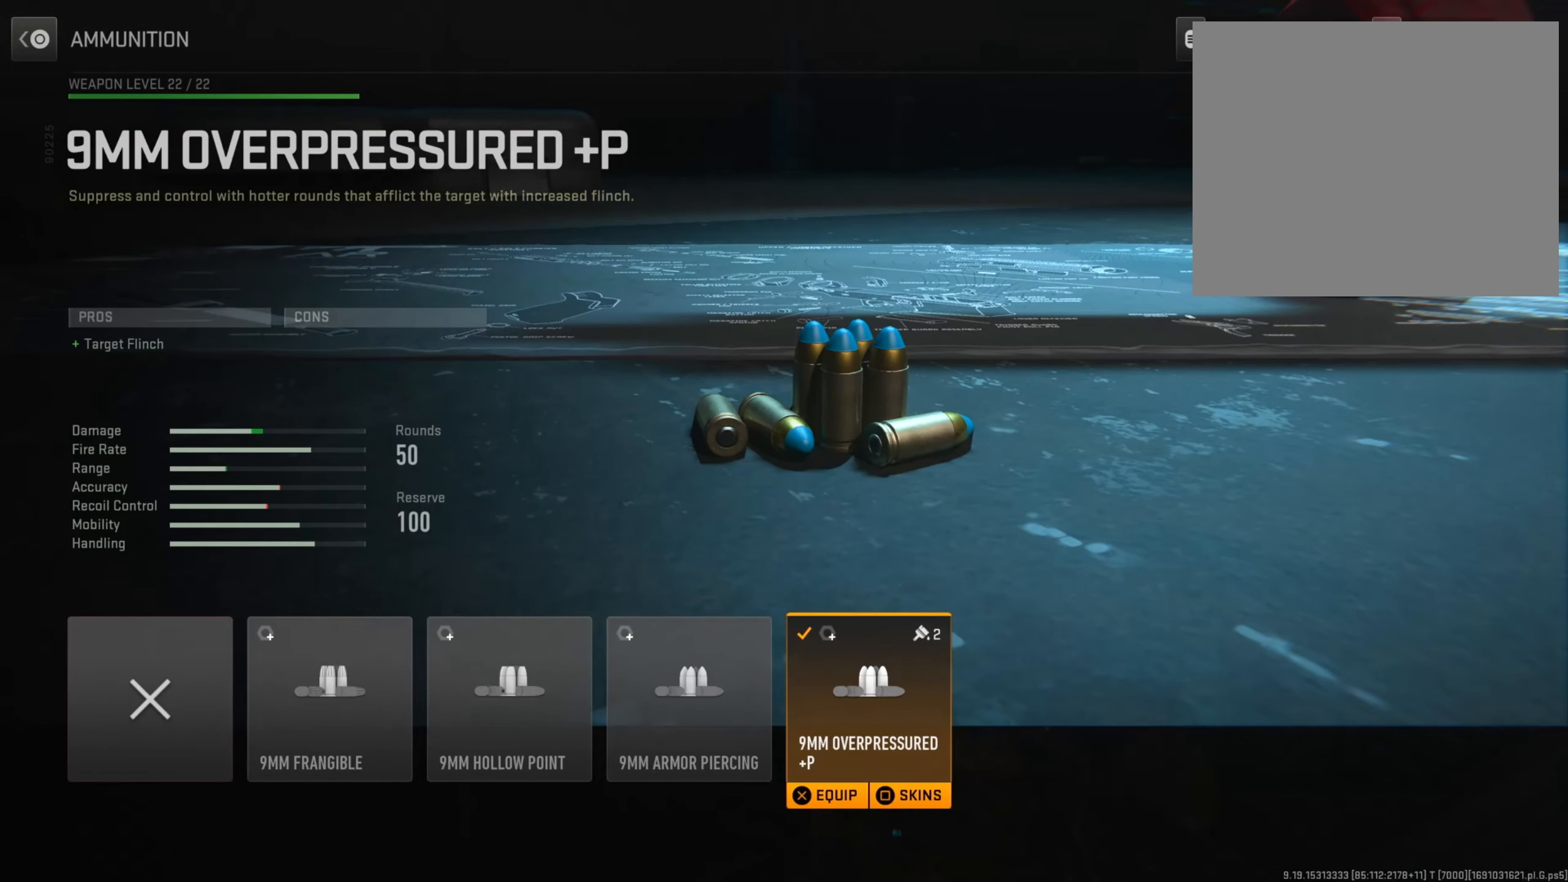
{"buttons": [], "left_stick": "center", "right_stick": "center", "events": []}
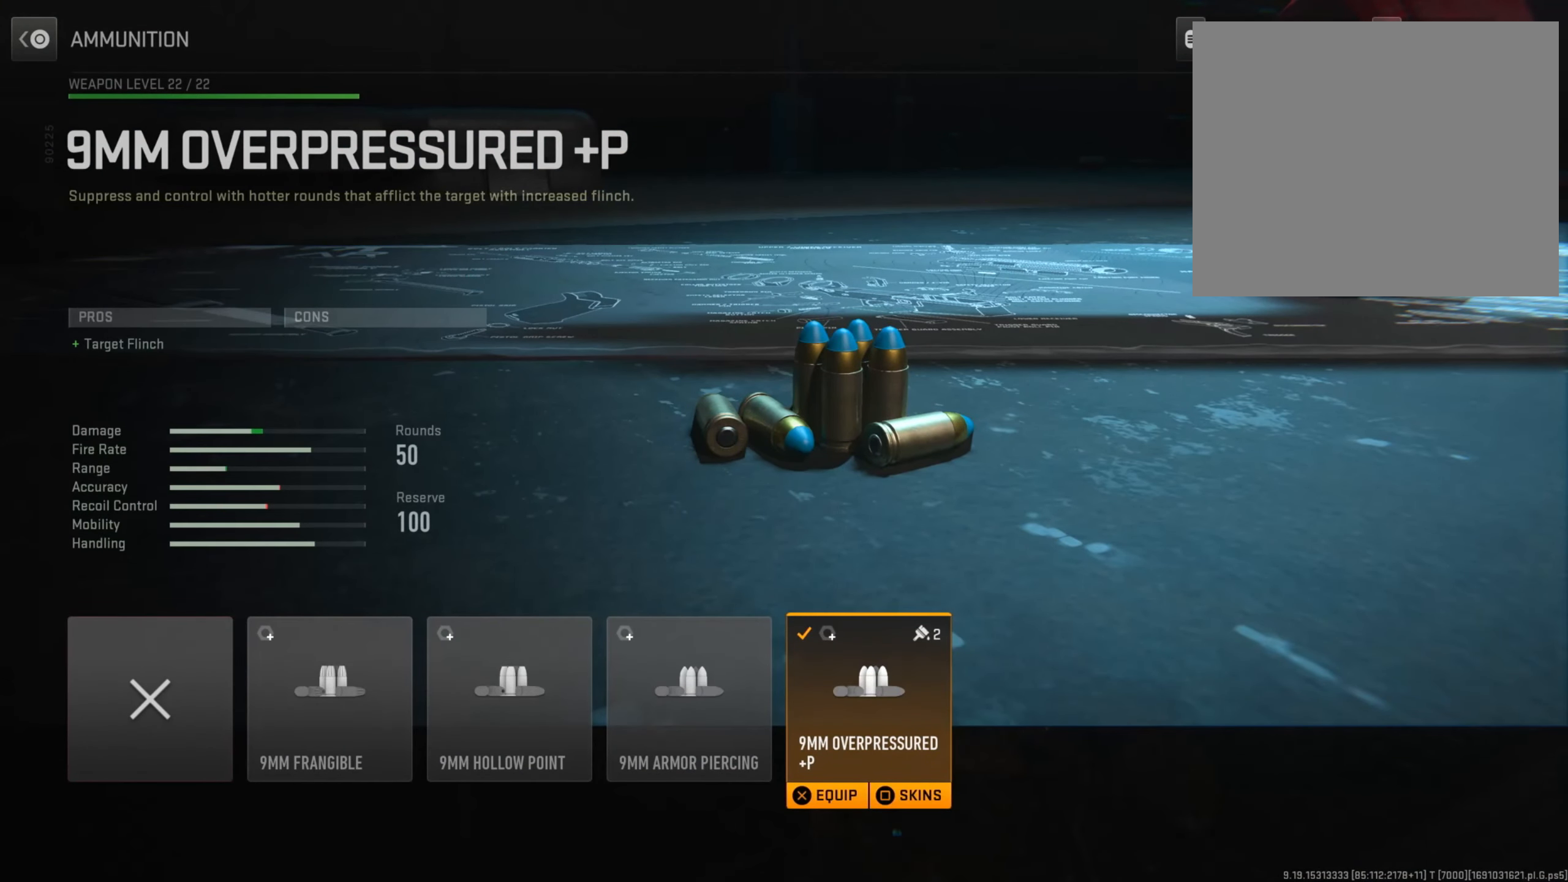
{"buttons": [], "left_stick": "center", "right_stick": "center", "events": []}
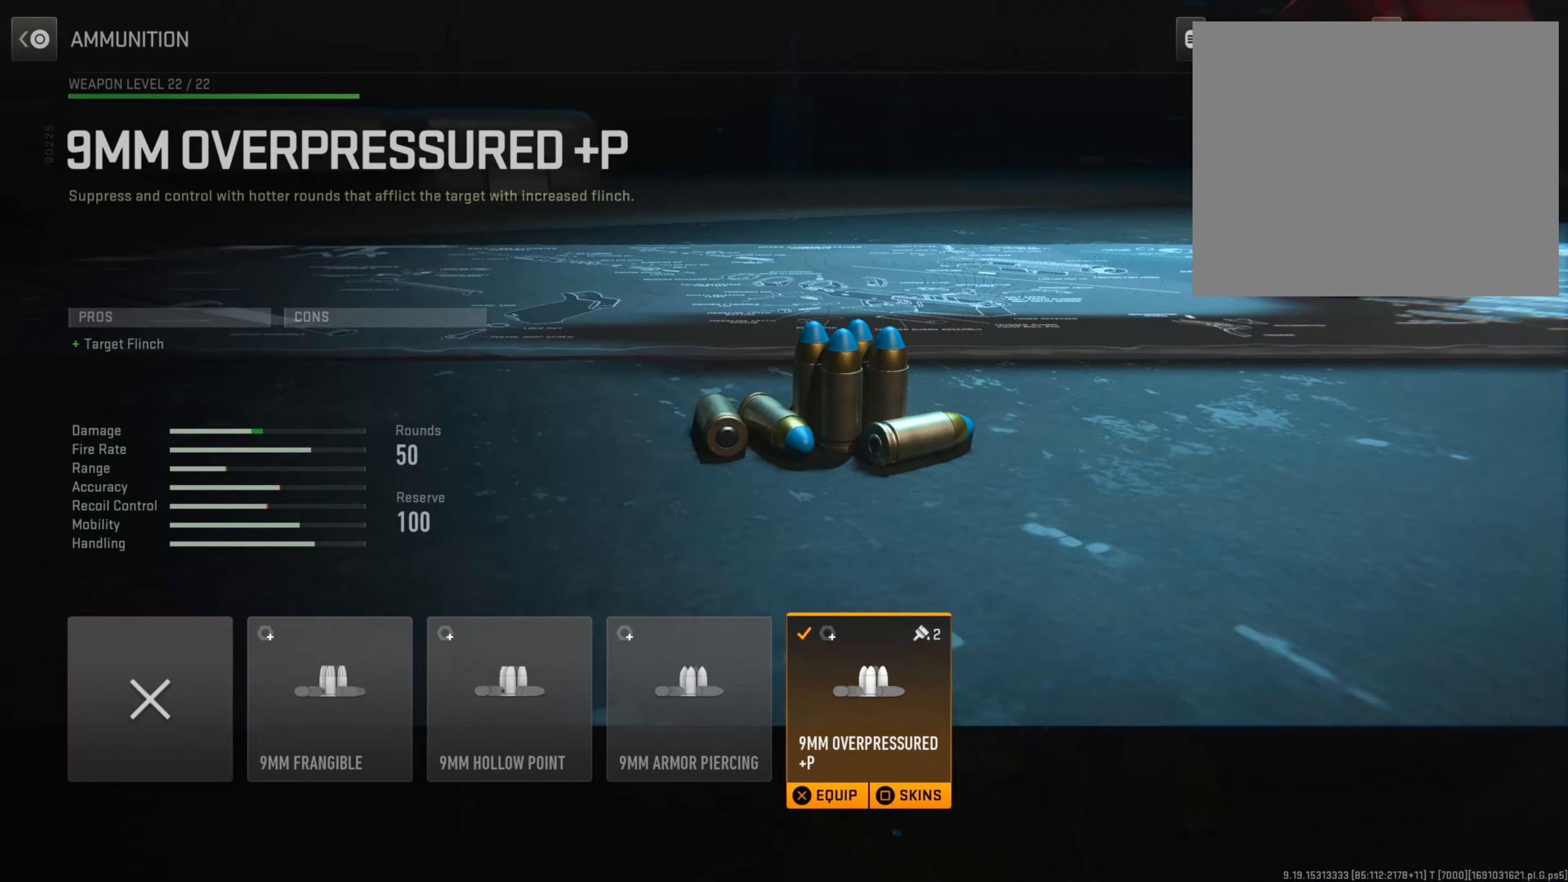
{"buttons": [], "left_stick": "center", "right_stick": "center", "events": []}
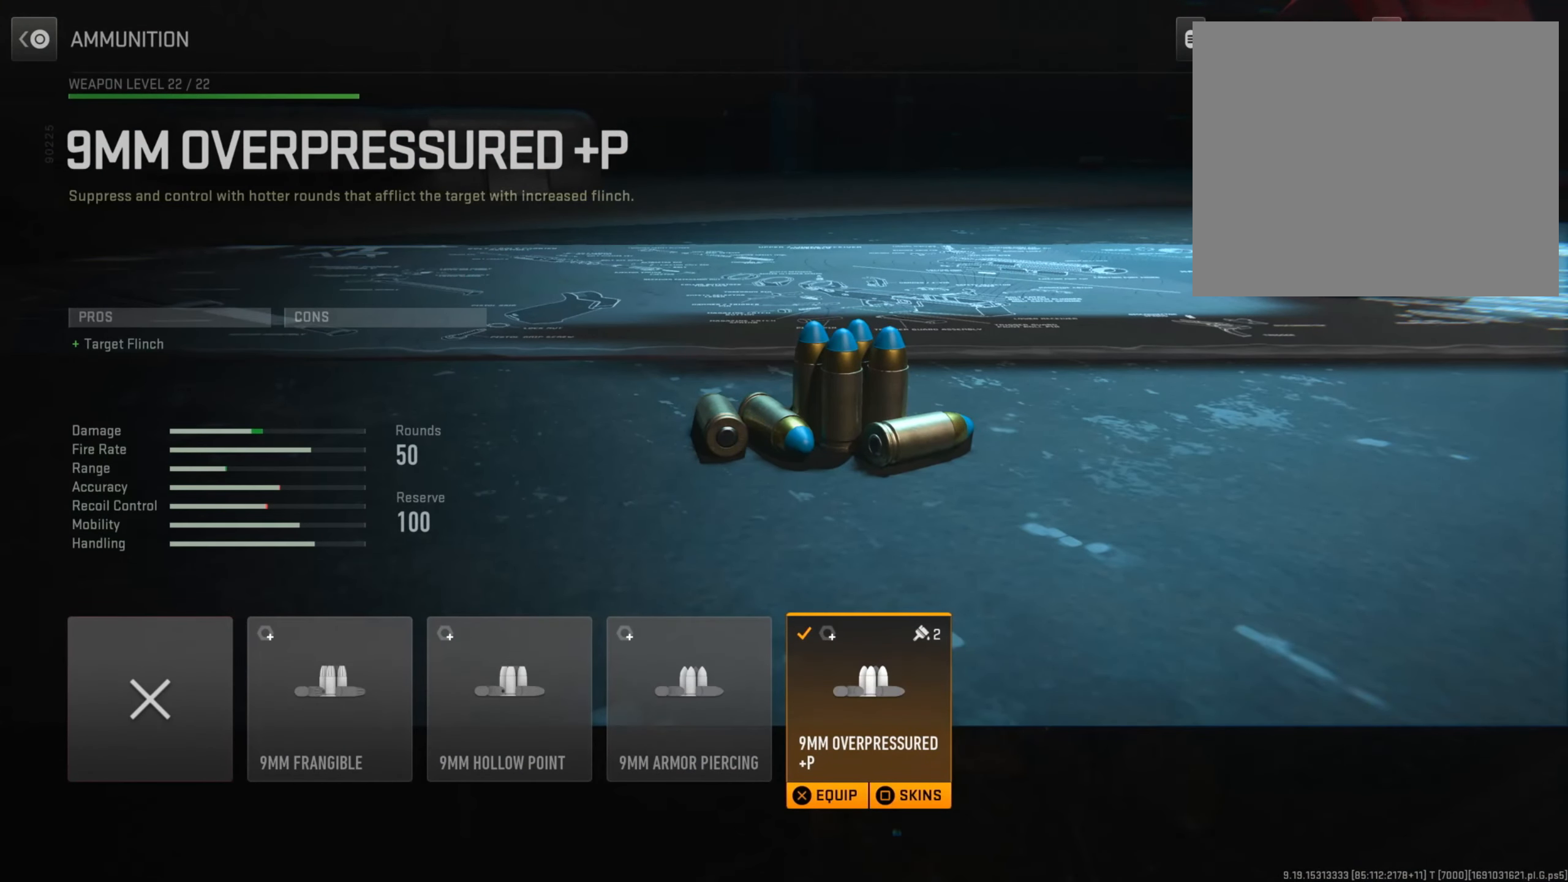
{"buttons": [], "left_stick": "center", "right_stick": "center", "events": []}
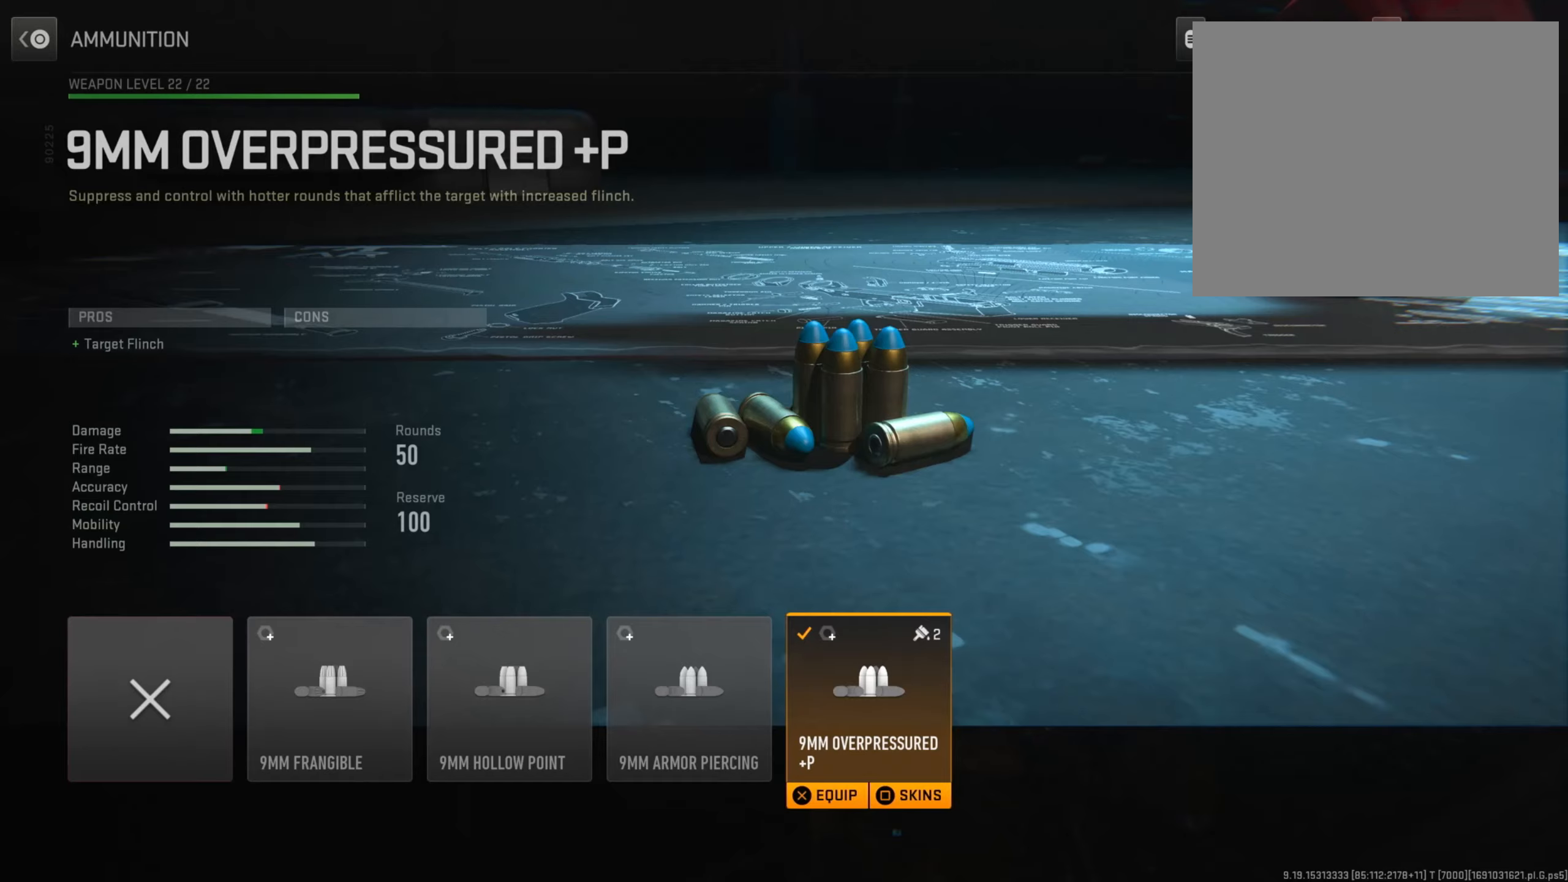
{"buttons": [], "left_stick": "center", "right_stick": "center", "events": [[100, "CIRCLE", "down"], [184, "CIRCLE", "up"]]}
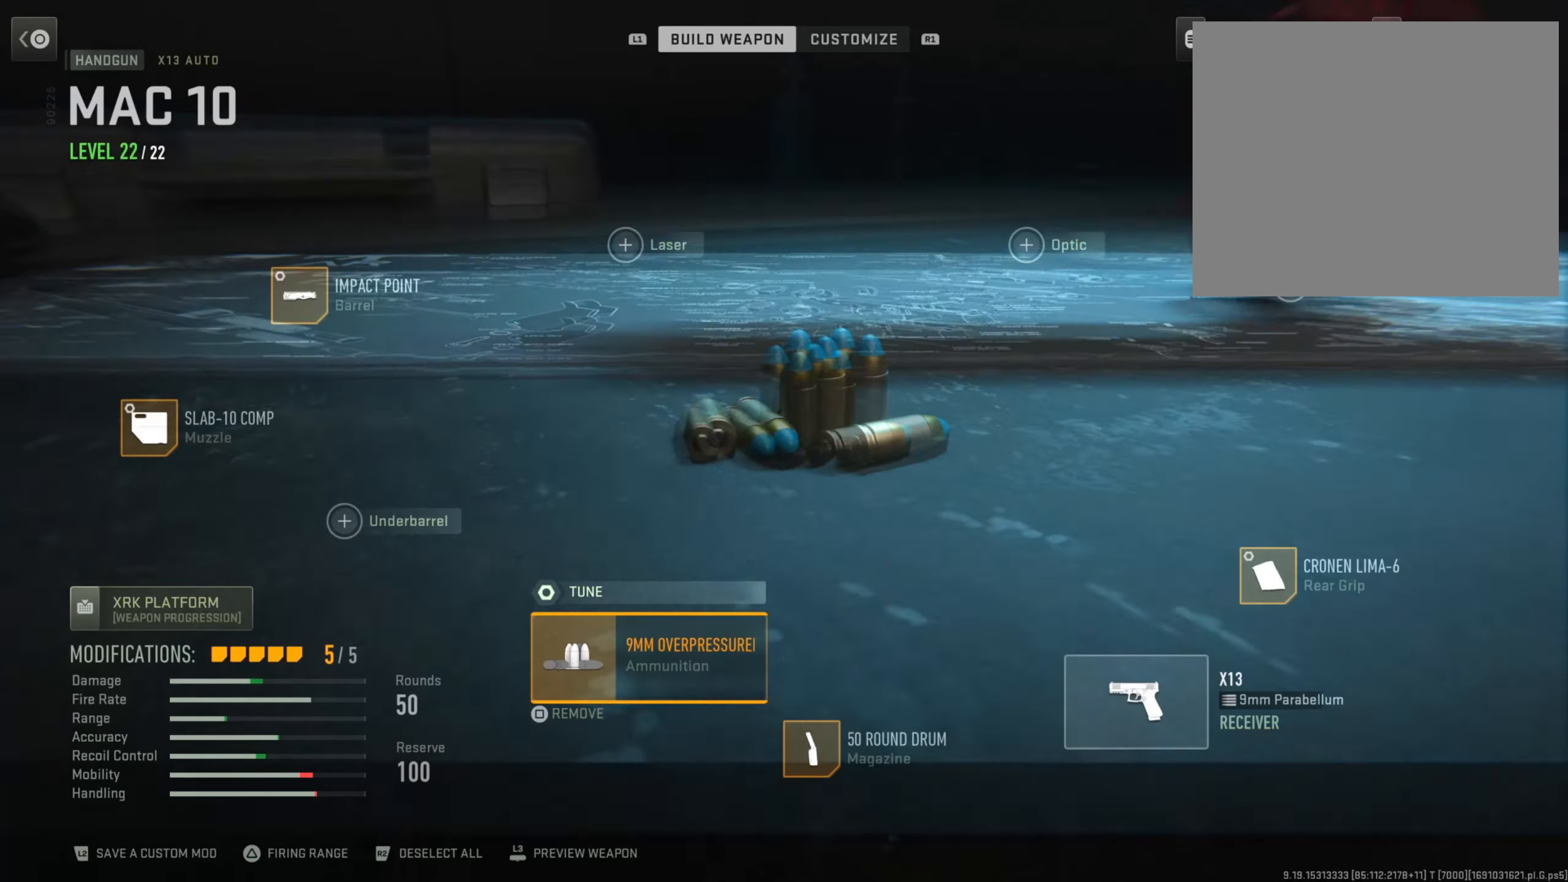
{"buttons": [], "left_stick": "center", "right_stick": "center", "events": [[66, "DPAD_UP", "down"], [166, "DPAD_UP", "up"], [267, "CROSS", "down"], [367, "CROSS", "up"]]}
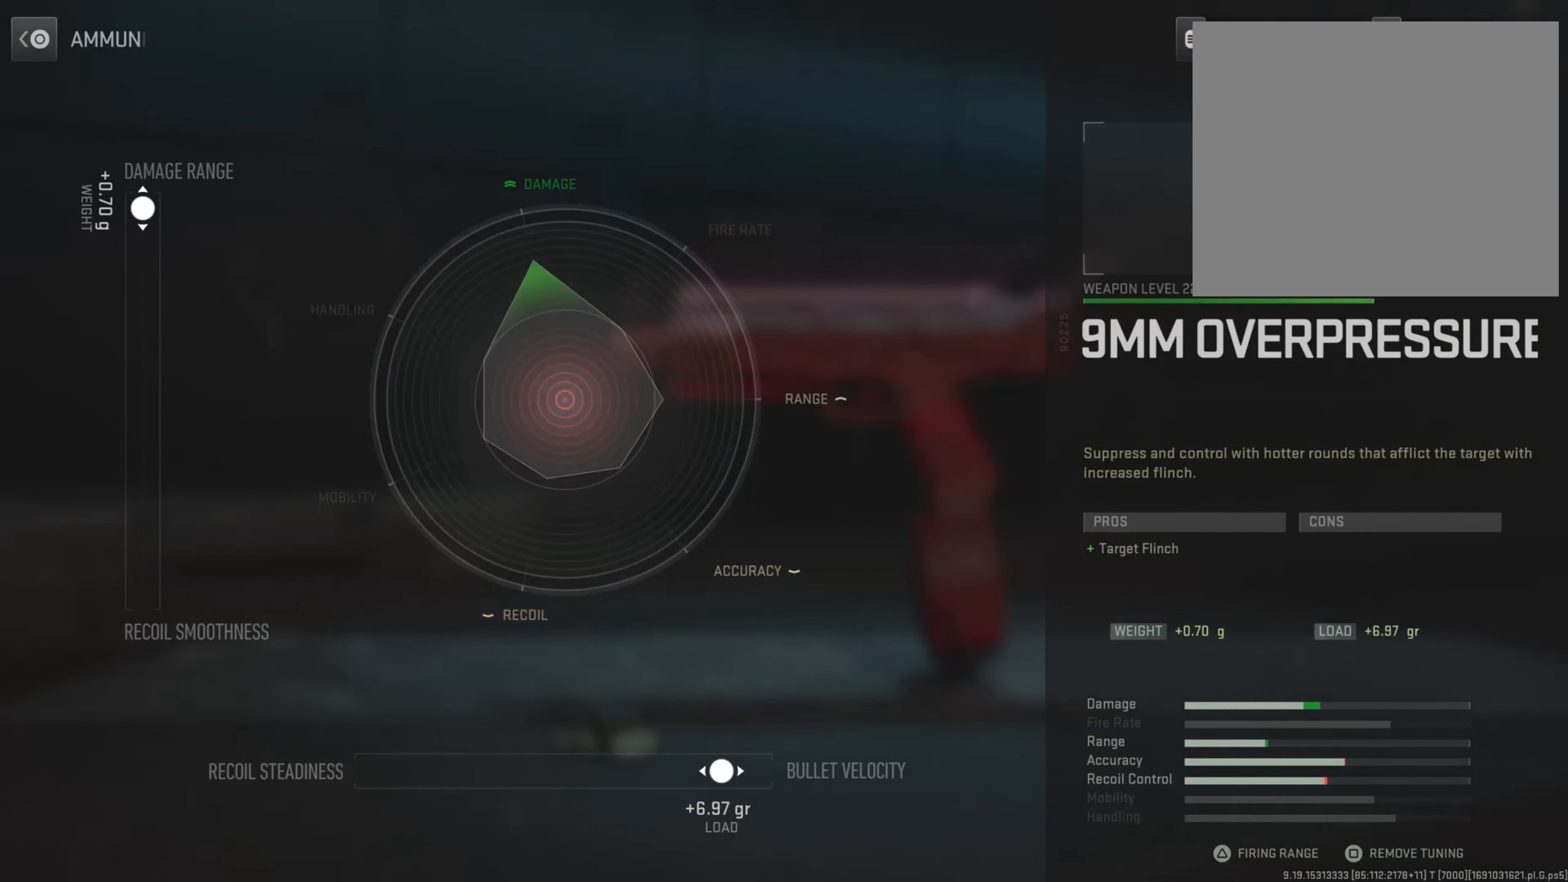
{"buttons": [], "left_stick": "center", "right_stick": "center", "events": []}
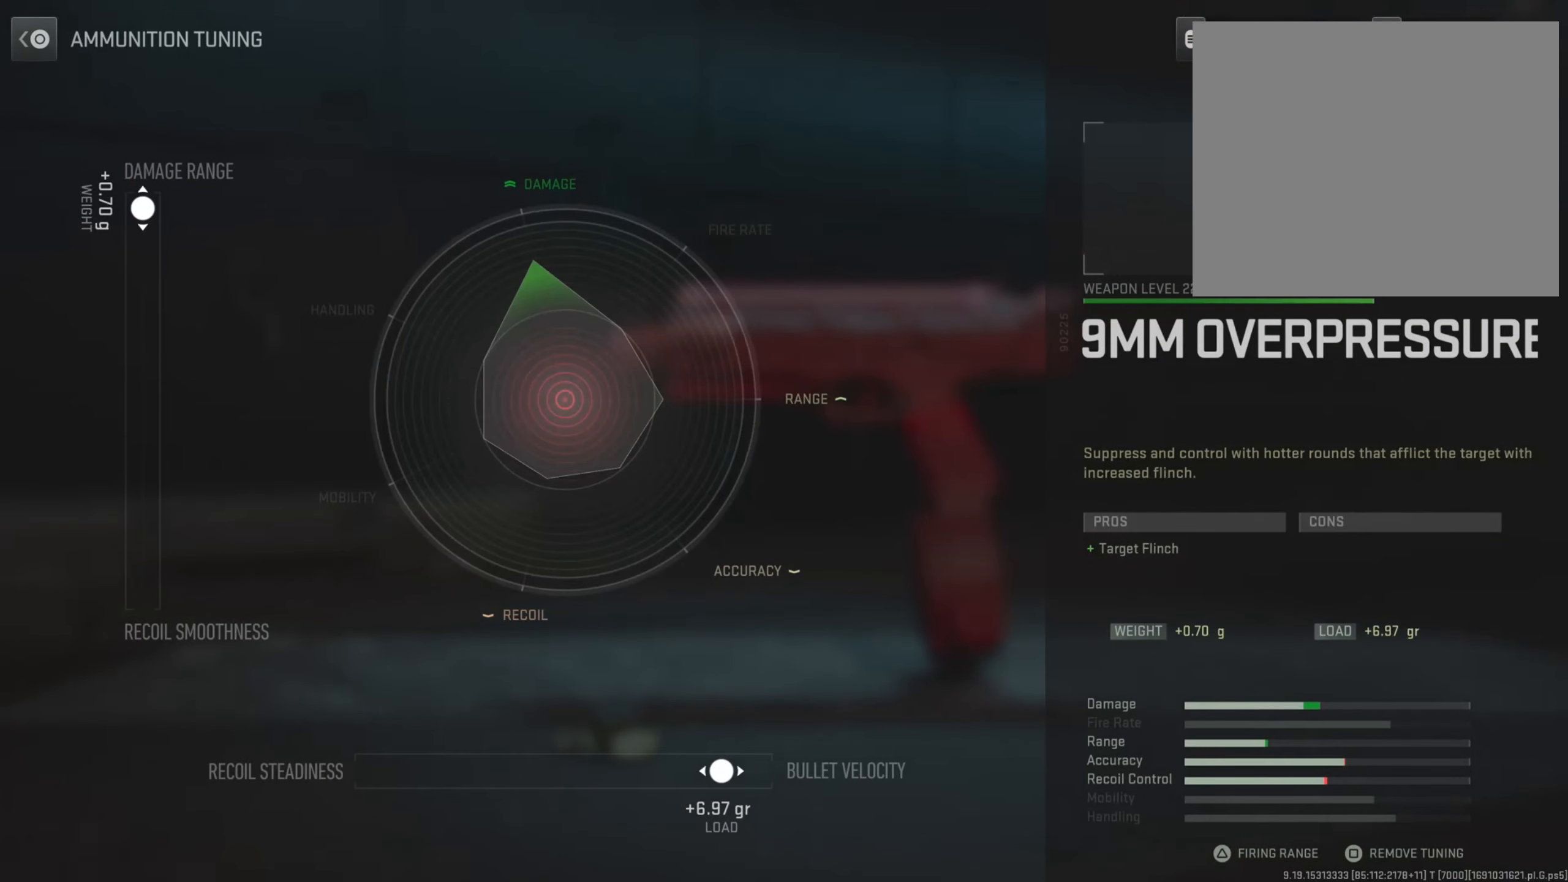
{"buttons": [], "left_stick": "center", "right_stick": "center", "events": []}
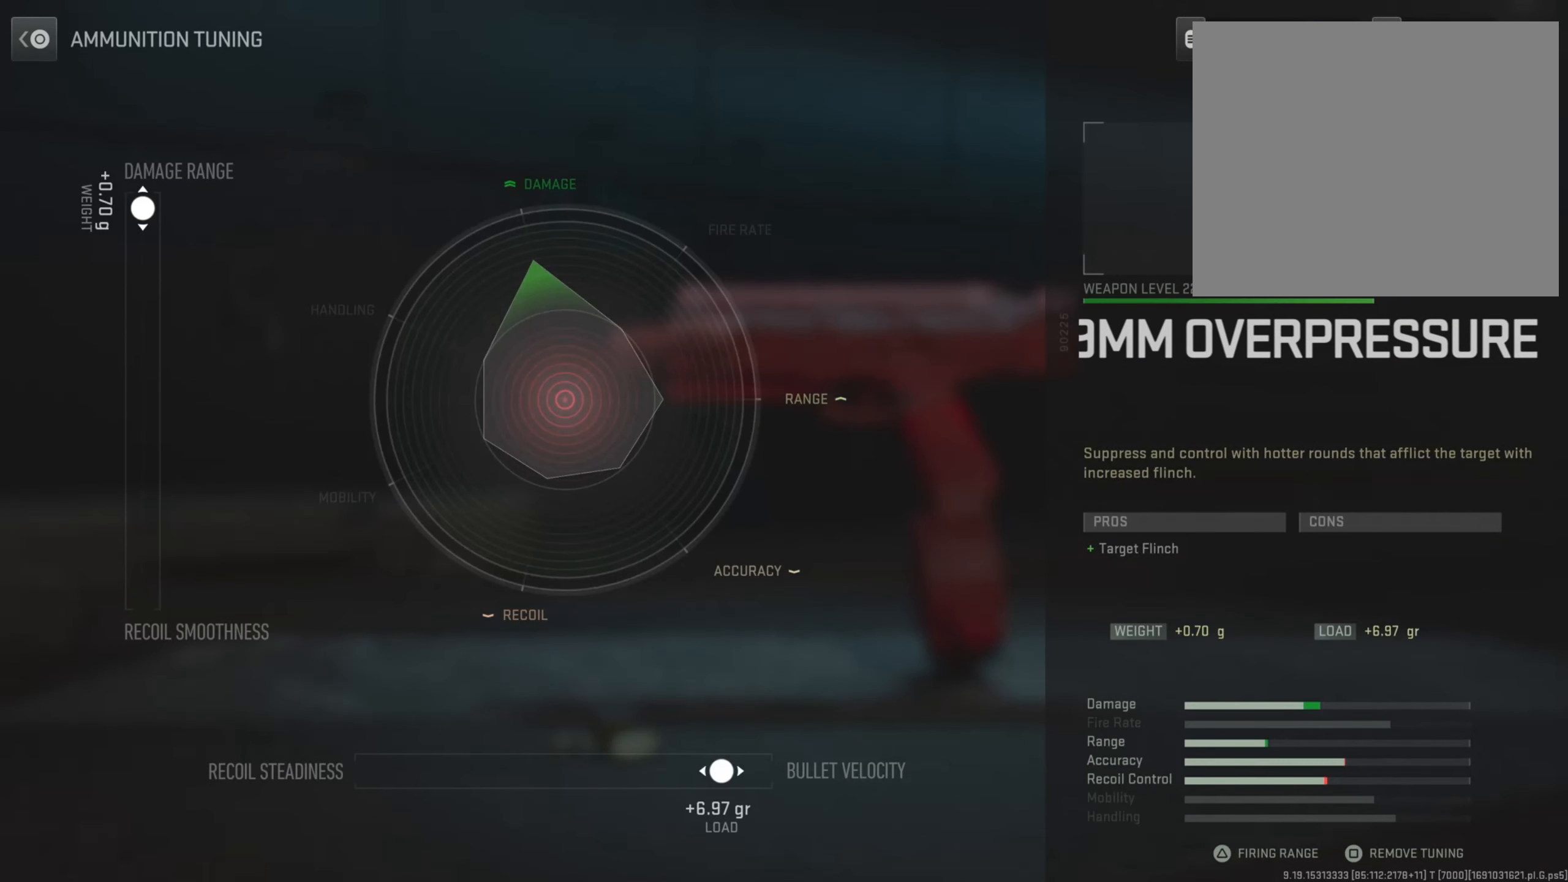
{"buttons": [], "left_stick": "center", "right_stick": "center", "events": []}
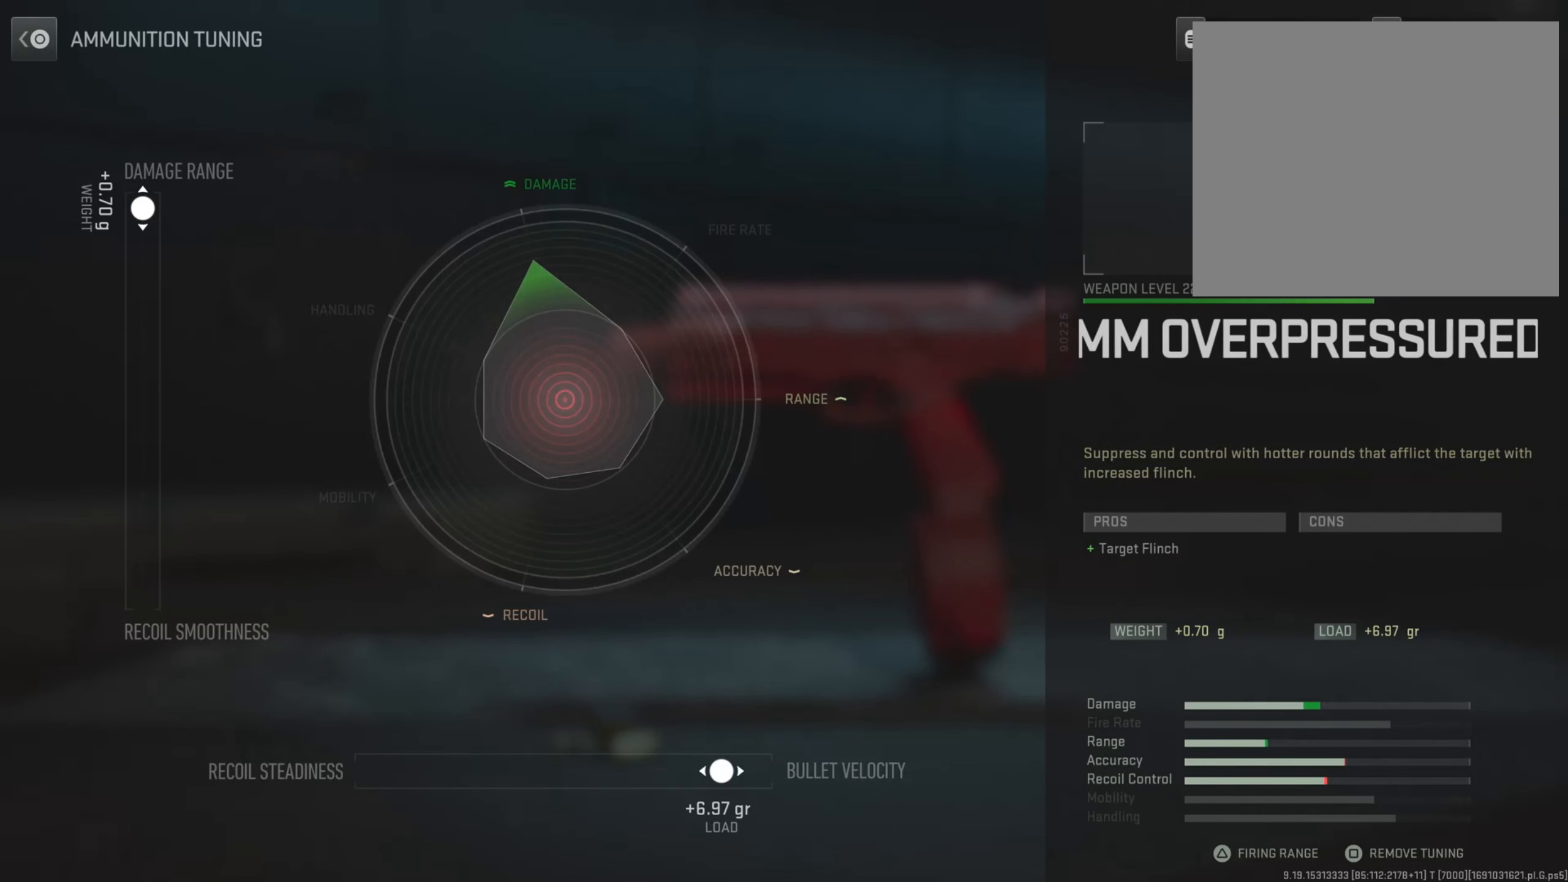
{"buttons": [], "left_stick": "center", "right_stick": "center", "events": []}
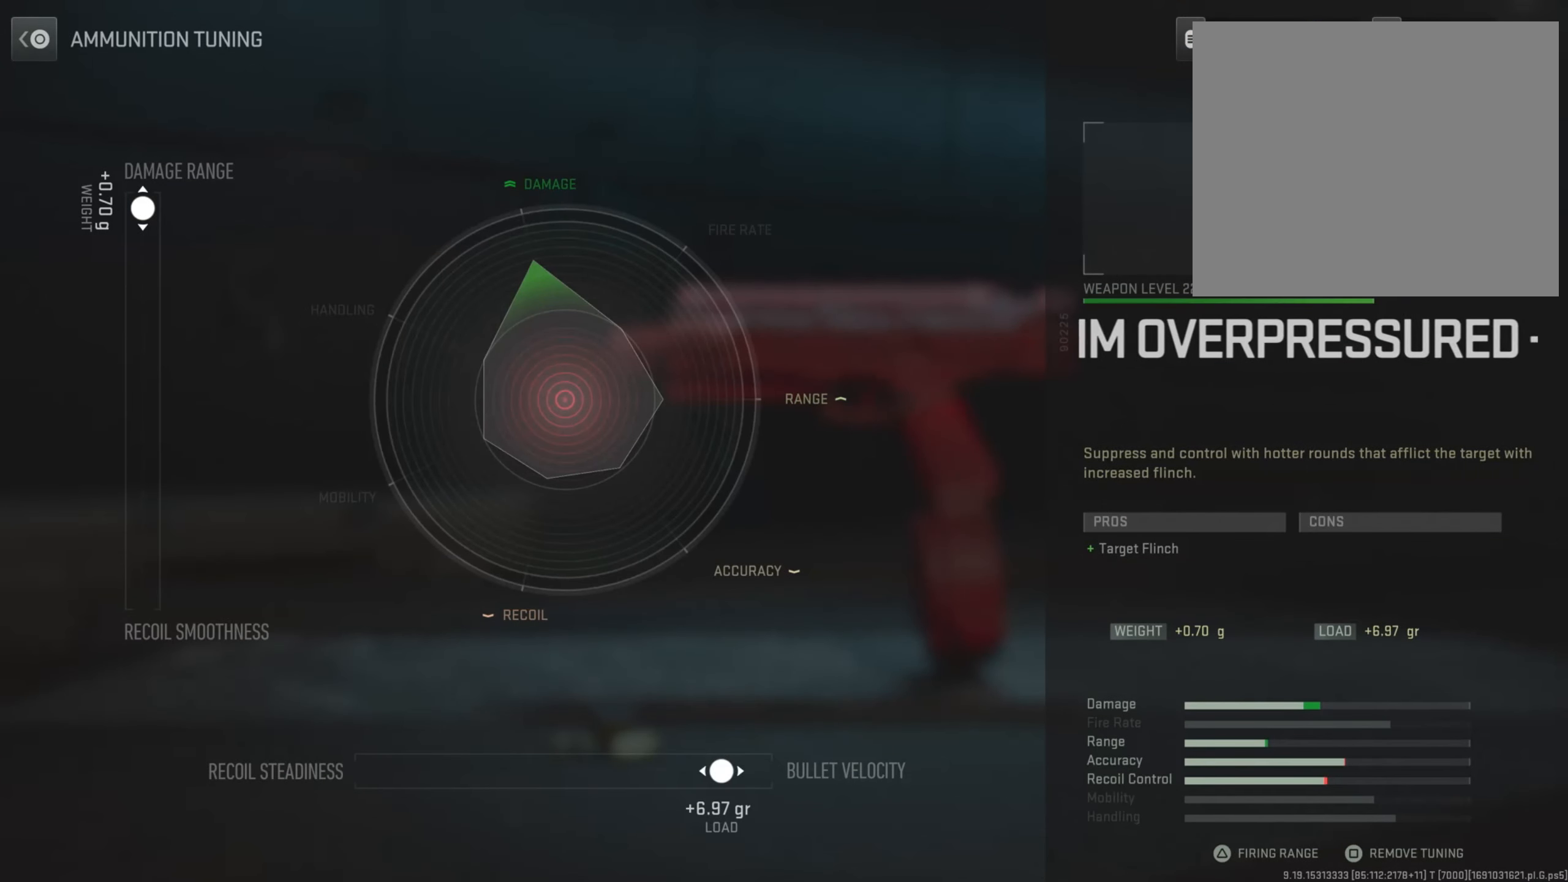
{"buttons": [], "left_stick": "center", "right_stick": "center", "events": []}
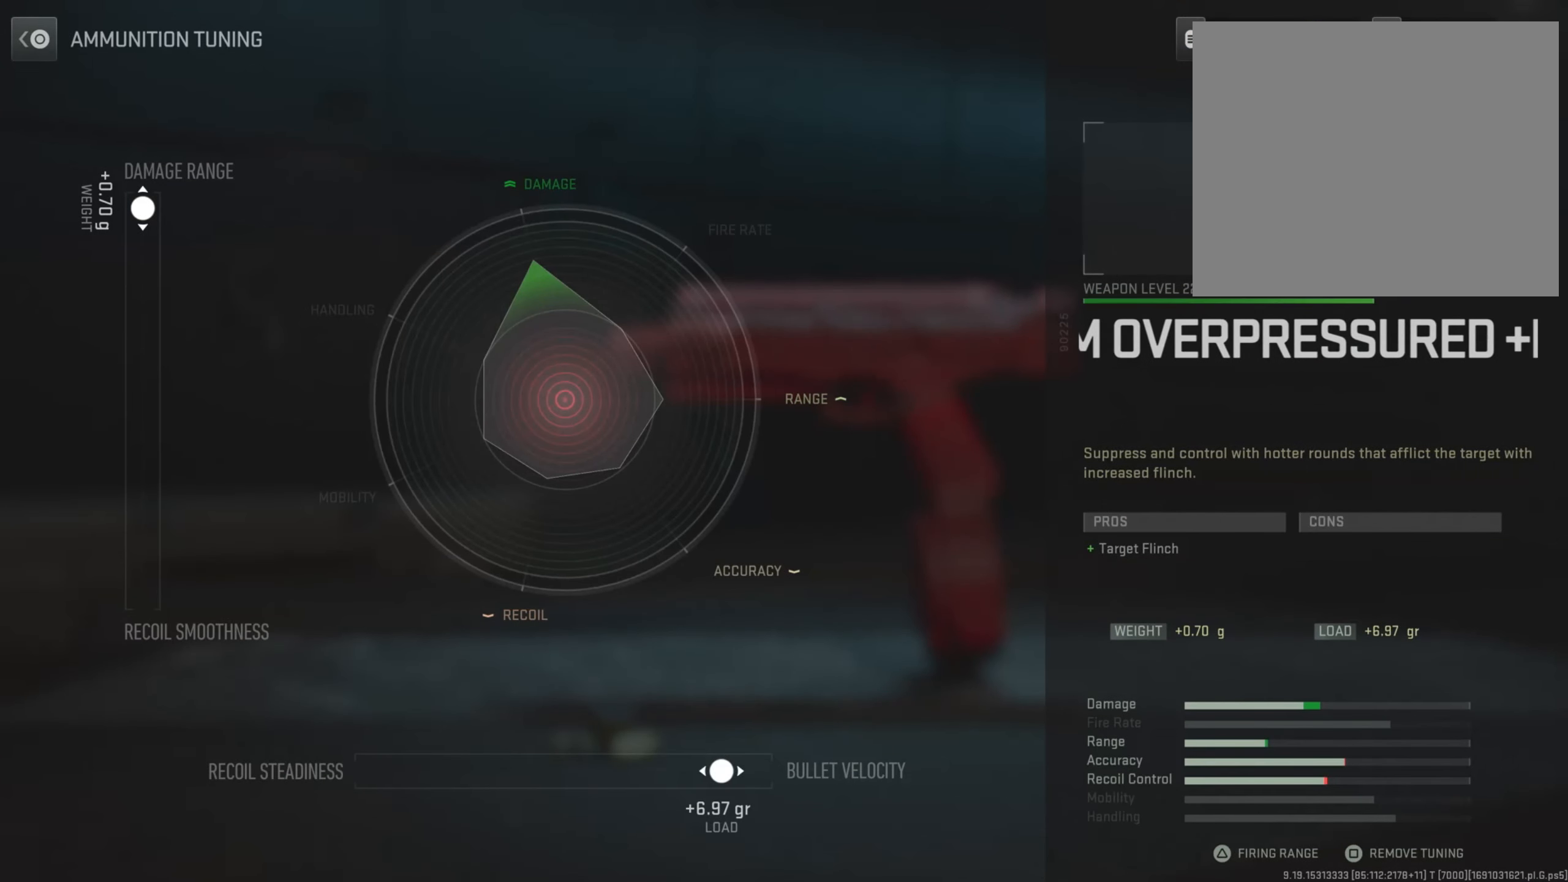
{"buttons": [], "left_stick": "center", "right_stick": "center", "events": []}
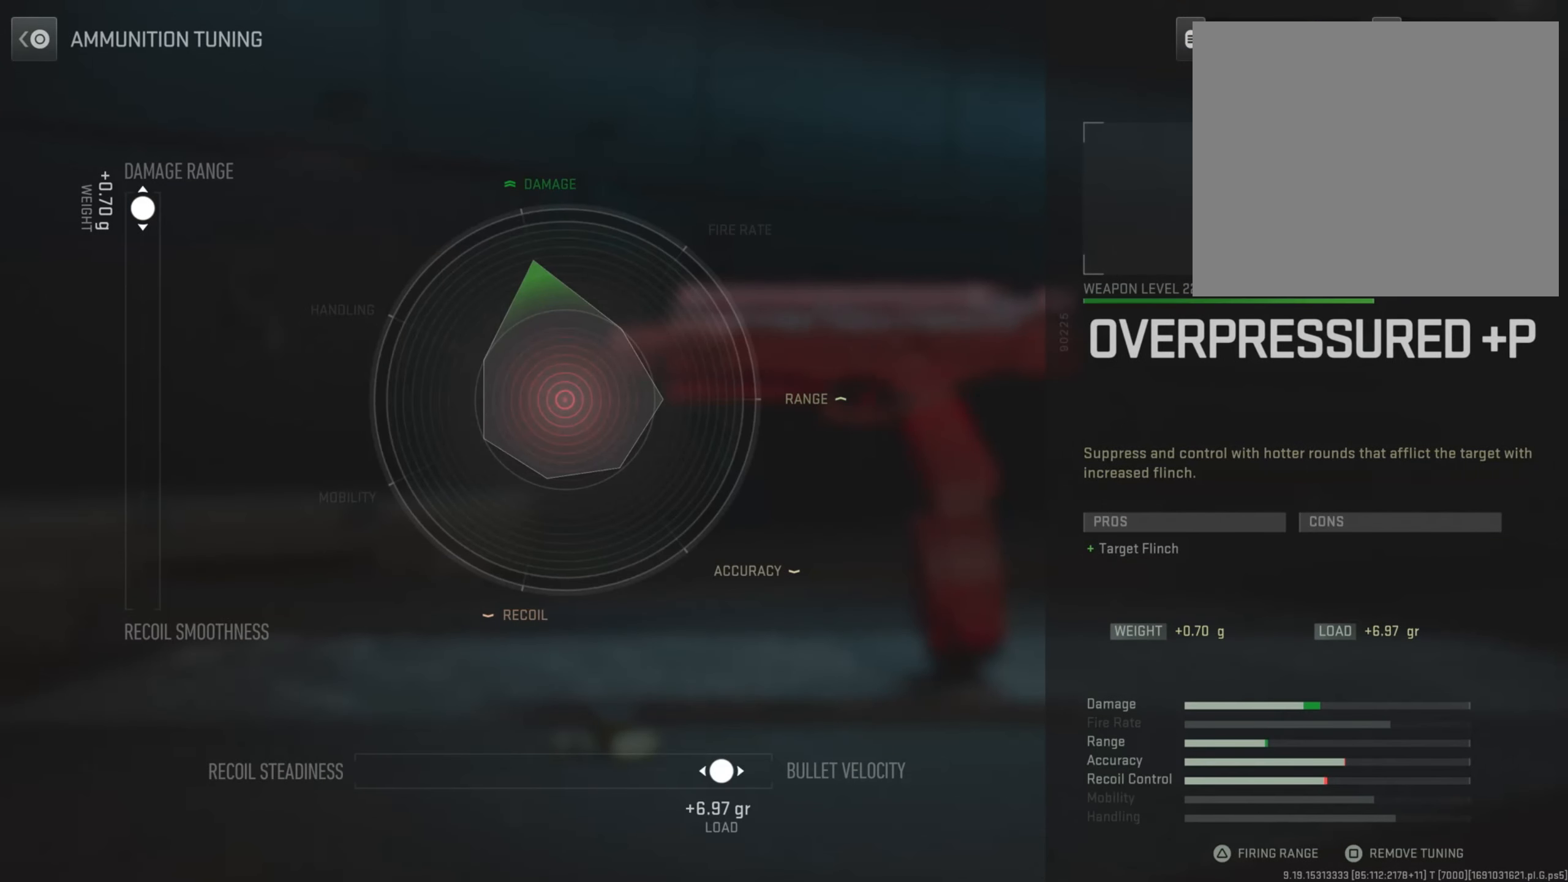
{"buttons": [], "left_stick": "center", "right_stick": "center", "events": []}
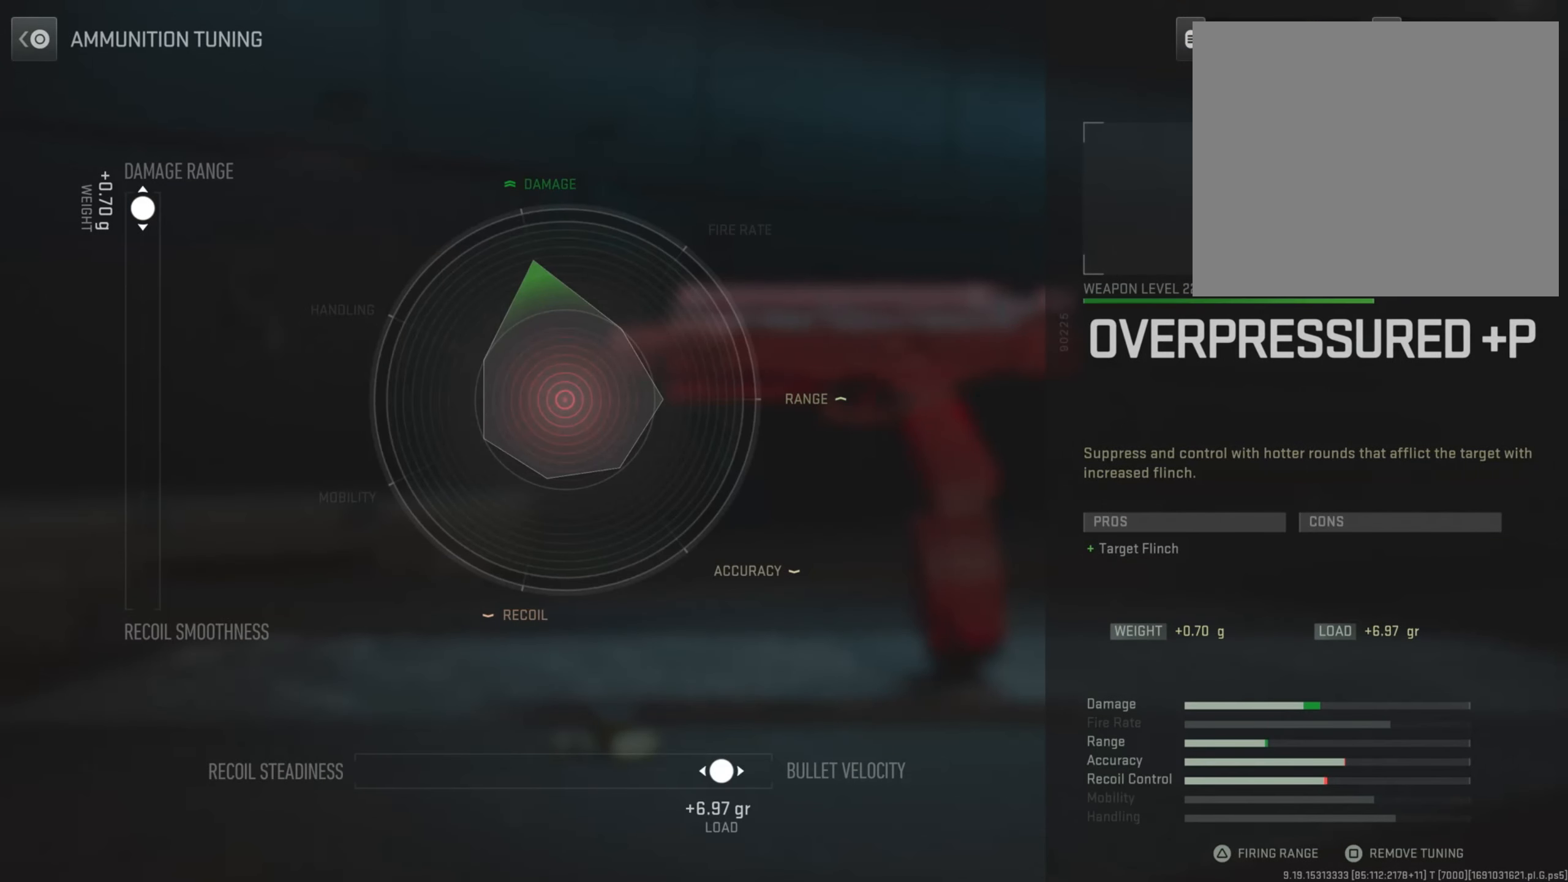
{"buttons": [], "left_stick": "center", "right_stick": "center", "events": []}